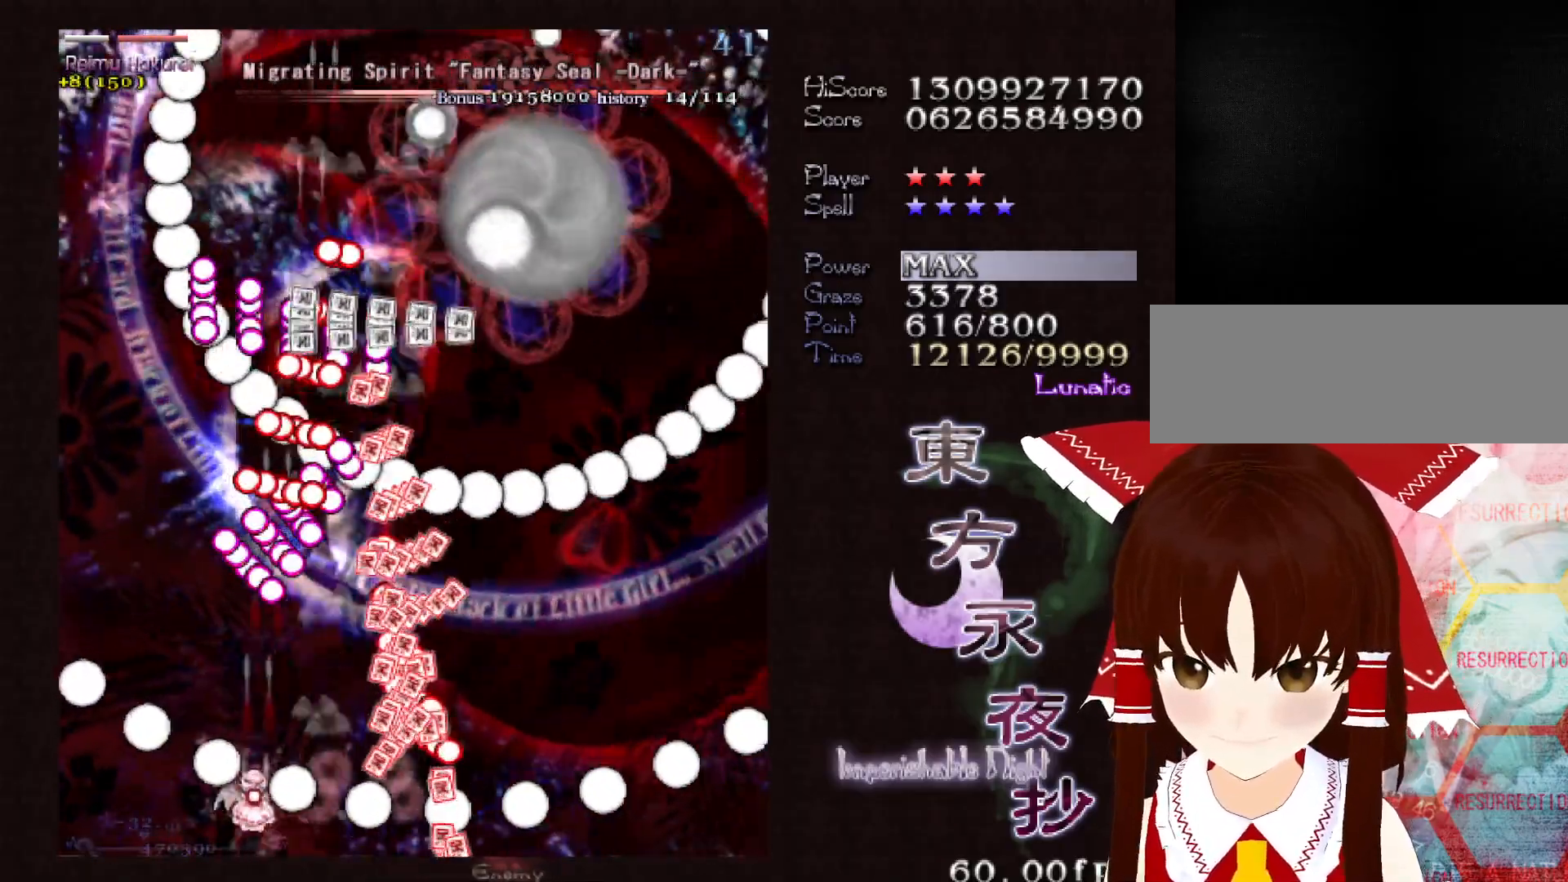
Gameplay with keyboard; each line is a JSON object with the keys held at the frame after it. "events" lists presses ("down") and releases ("up") of "c", "ctrl", "down", "left", "right", "shift", "up", "x" and "z" between this image and that frame as [ms after this image, input, new state], when the widget could be followed in between. No other keys are recorded. Mouse input is not recorded.
{"keys": ["left", "up"], "events": [[117, "left", "down"], [217, "shift", "up"]]}
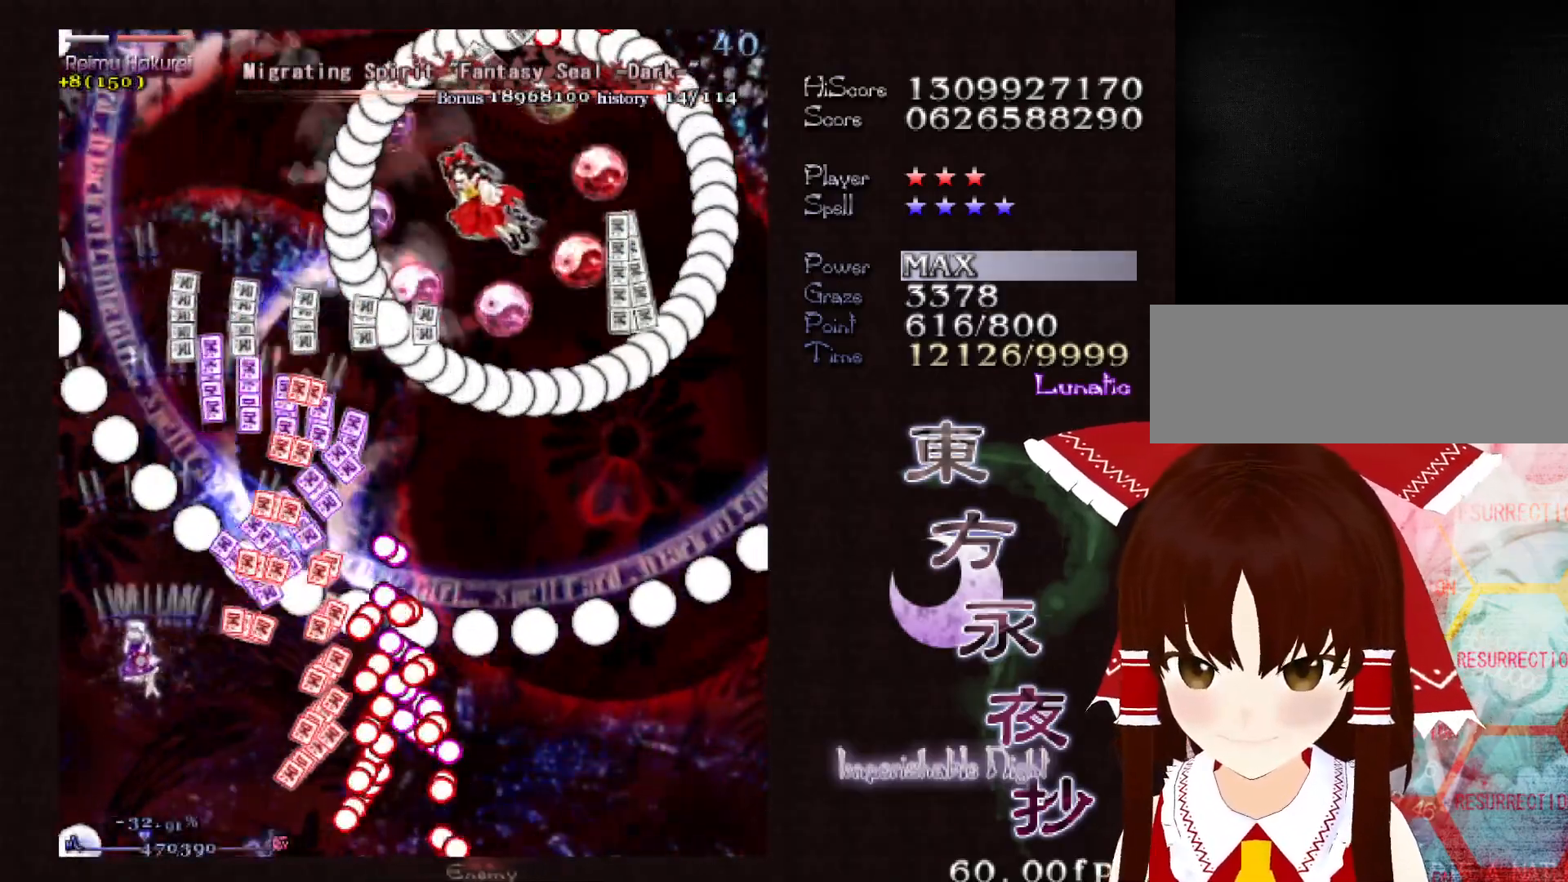
{"keys": ["down", "shift"], "events": [[33, "up", "up"], [133, "shift", "down"], [183, "down", "down"], [283, "left", "up"]]}
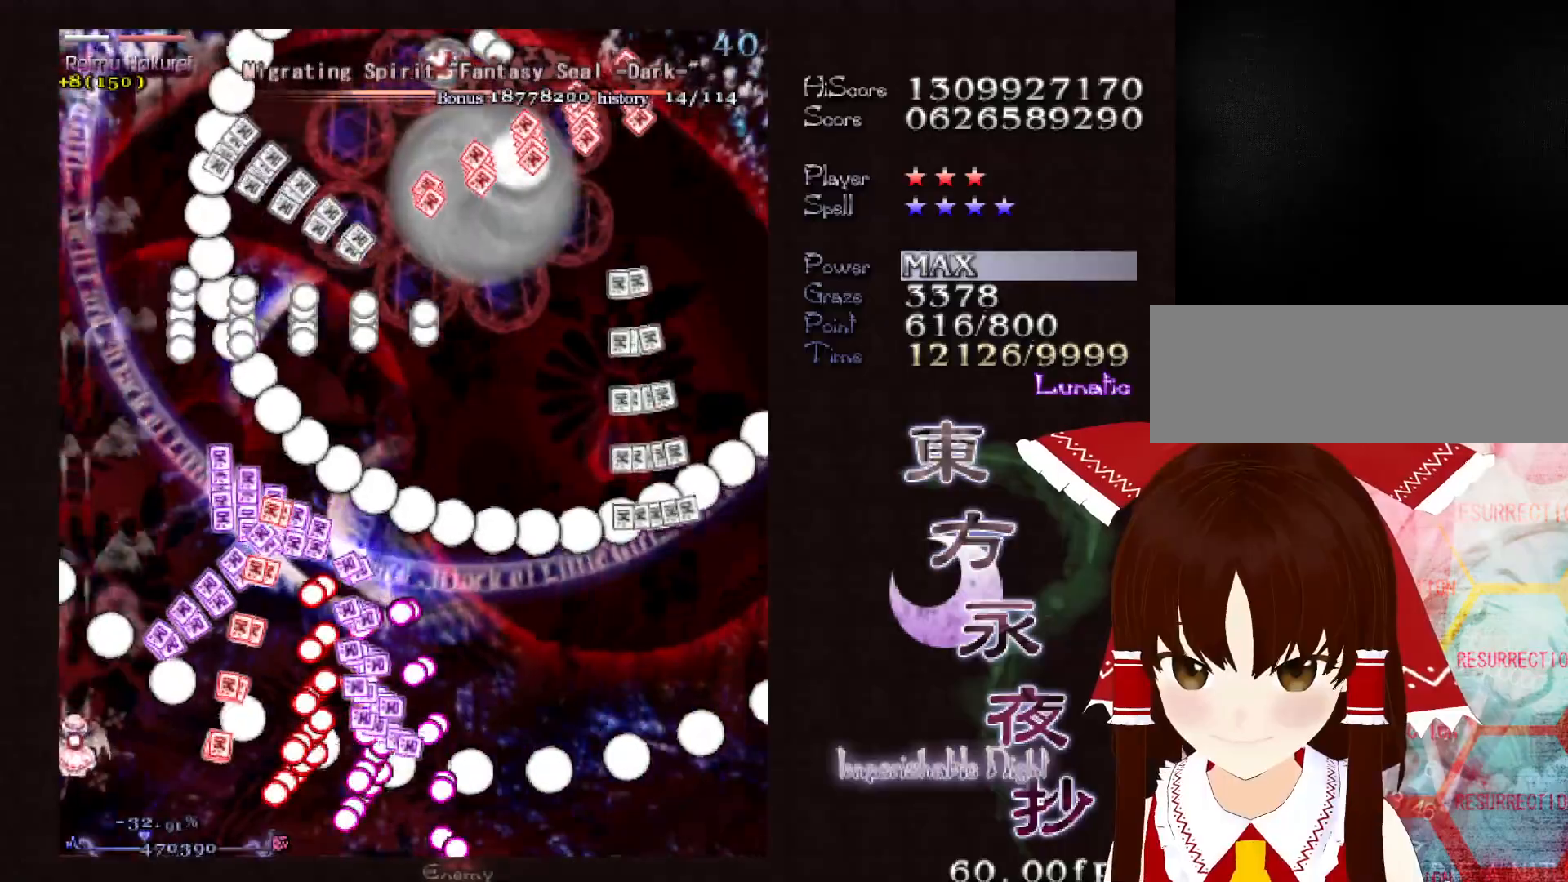
{"keys": ["shift"], "events": [[67, "right", "down"], [433, "right", "up"], [483, "down", "up"]]}
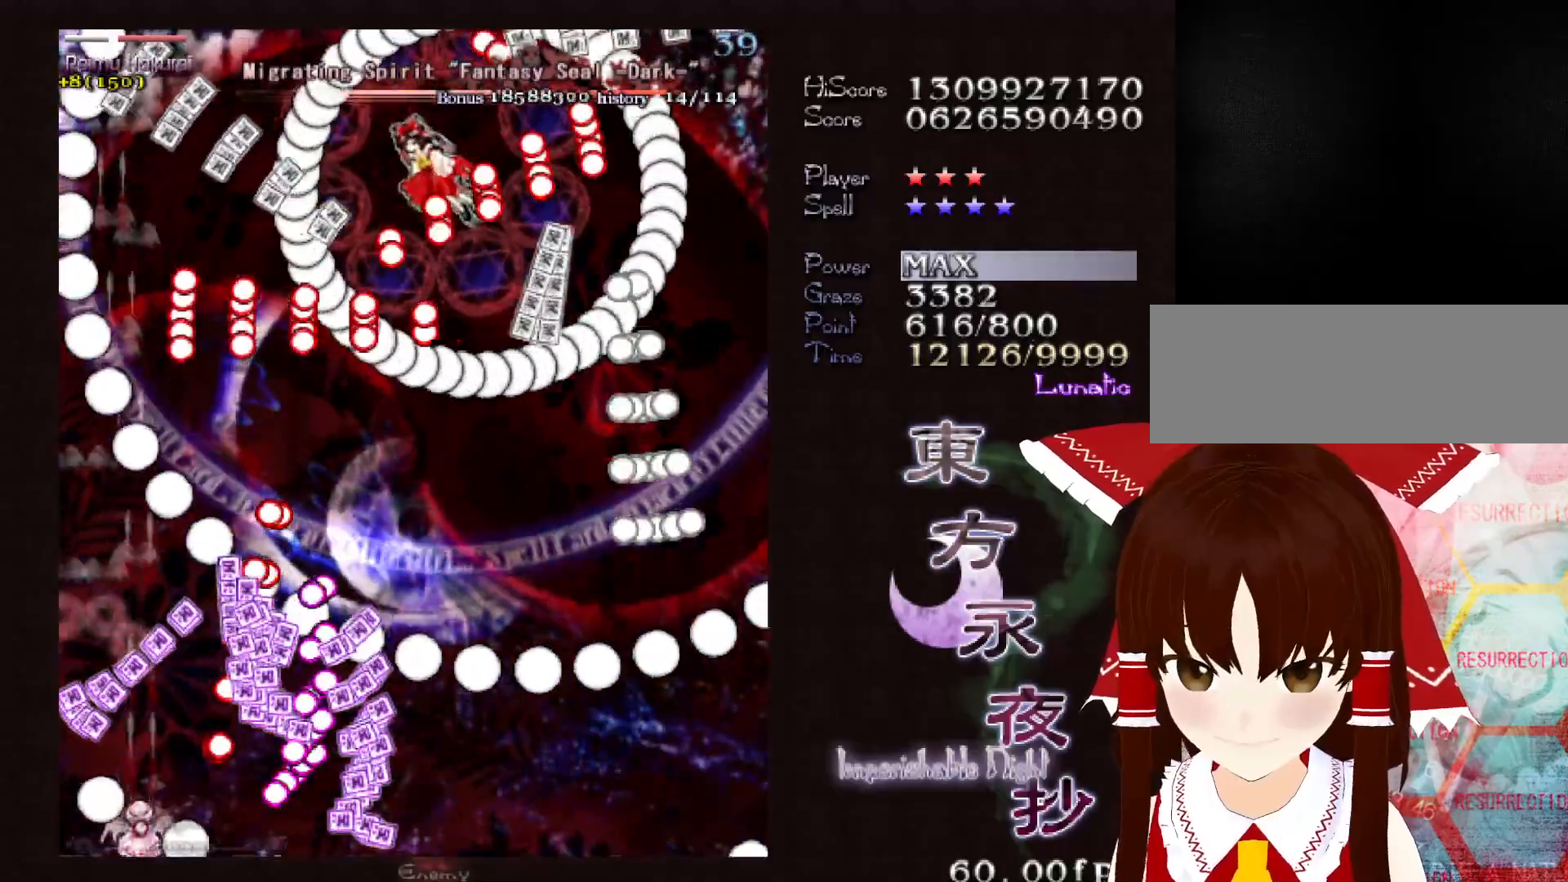
{"keys": ["down", "left", "shift"], "events": [[117, "down", "down"], [267, "right", "down"], [400, "right", "up"], [500, "left", "down"]]}
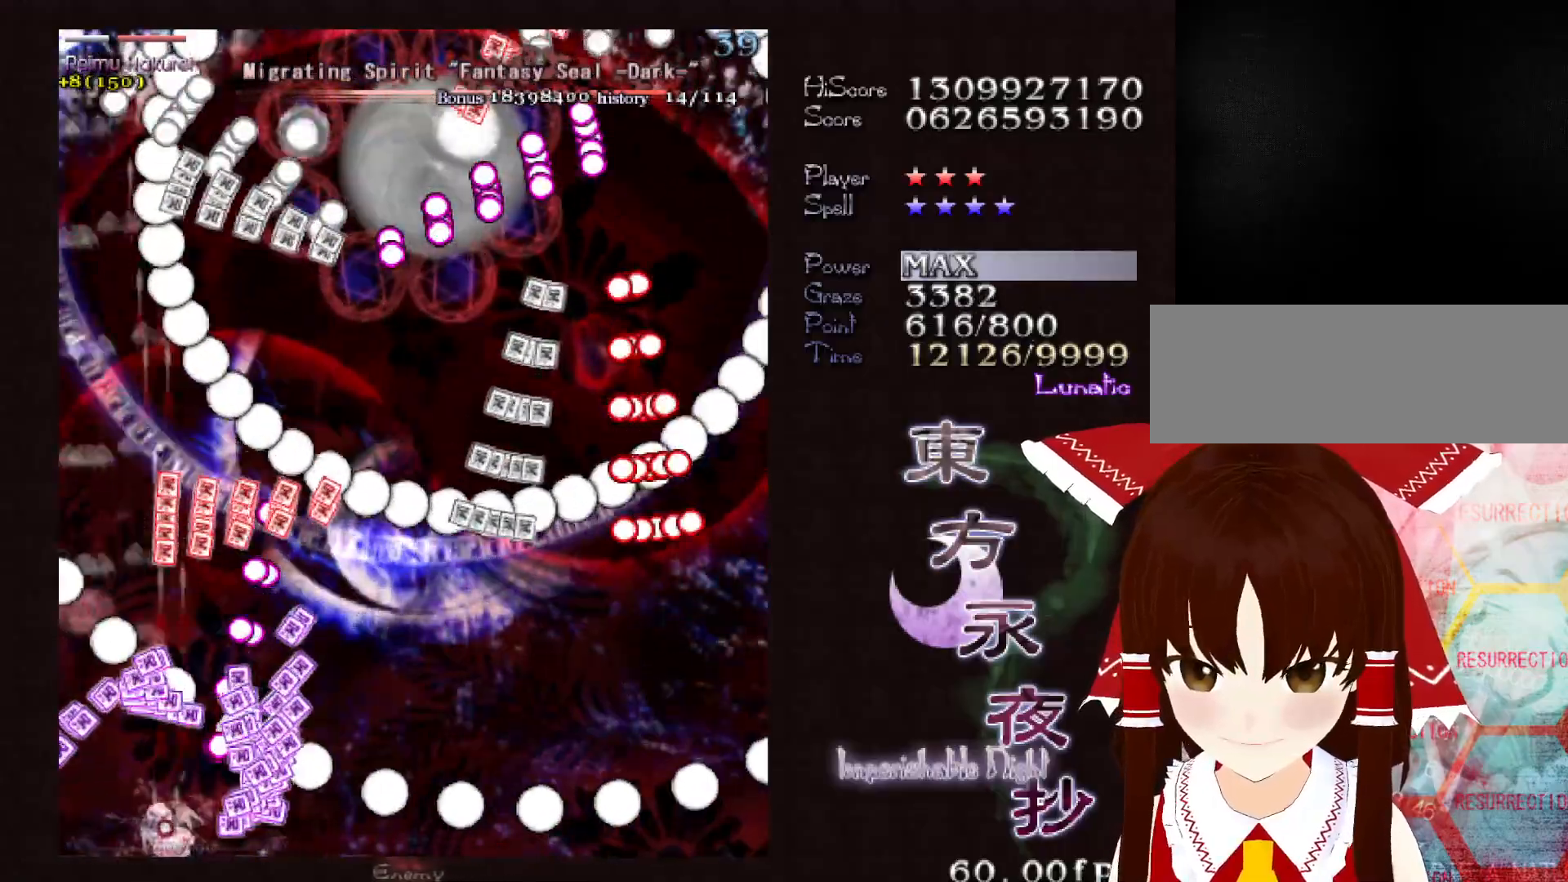
{"keys": ["right", "shift", "up"], "events": [[33, "down", "up"], [233, "up", "down"], [317, "left", "up"], [417, "right", "down"]]}
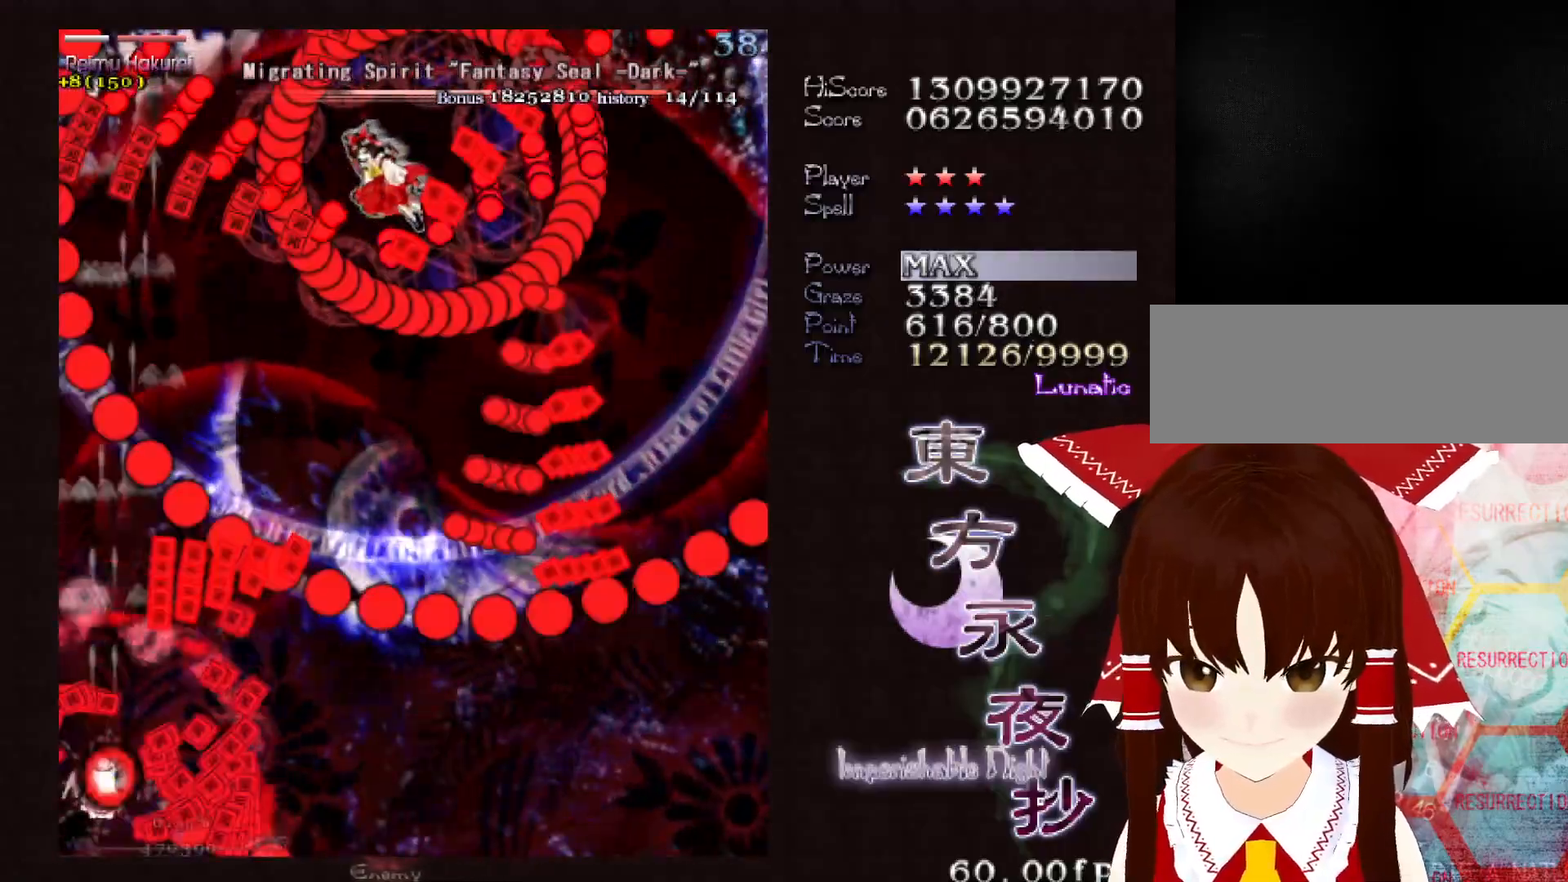
{"keys": ["right", "shift", "up"], "events": [[50, "right", "up"], [50, "up", "up"], [50, "x", "down"], [100, "x", "up"], [250, "right", "down"], [250, "up", "down"]]}
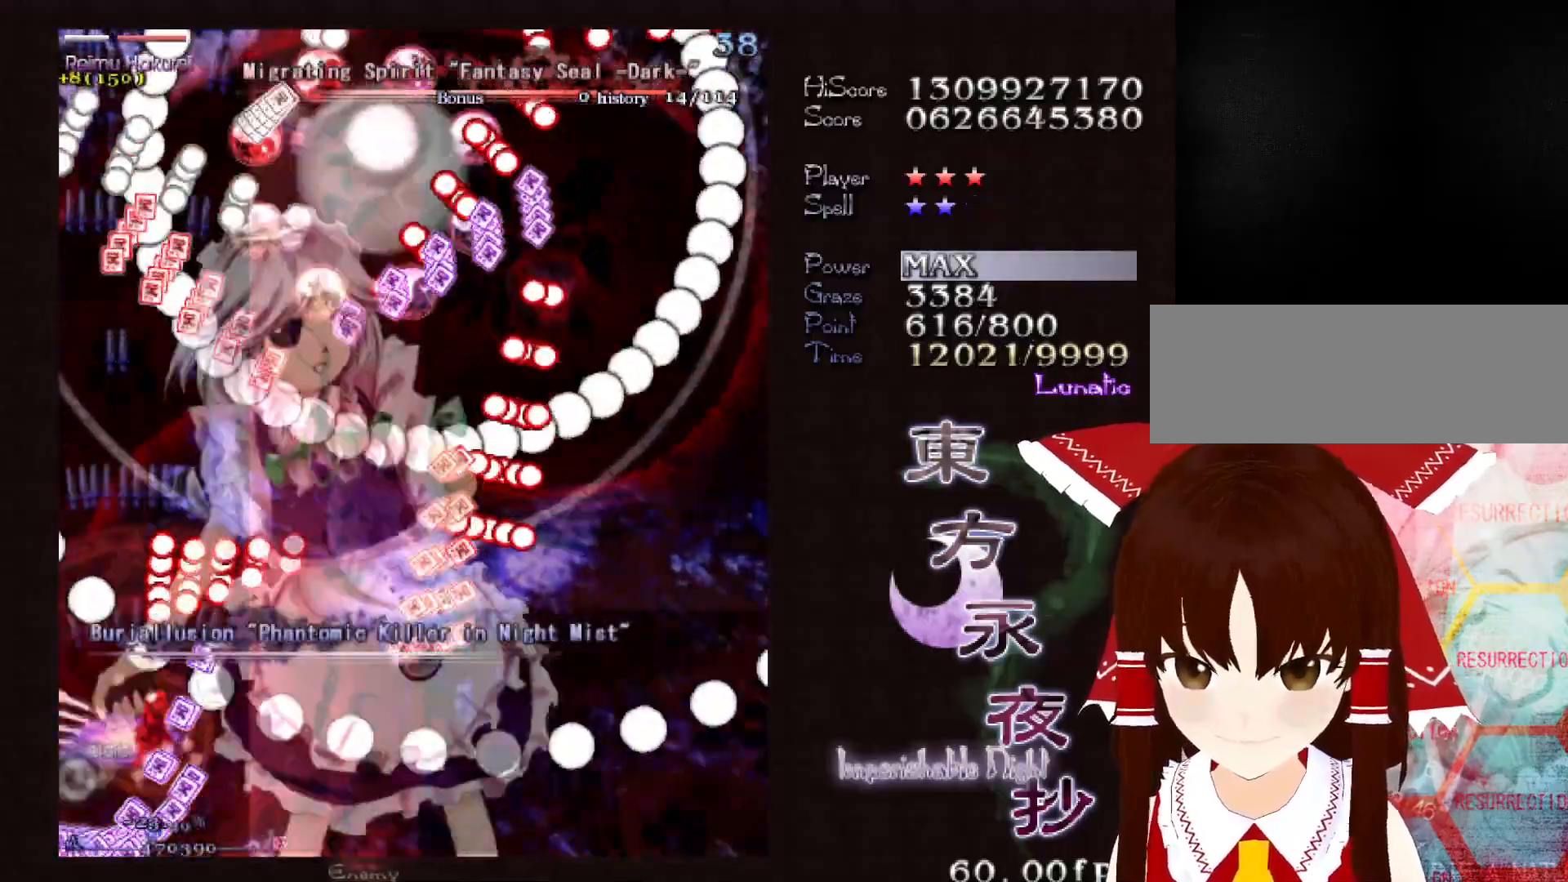
{"keys": ["right", "shift", "up"], "events": []}
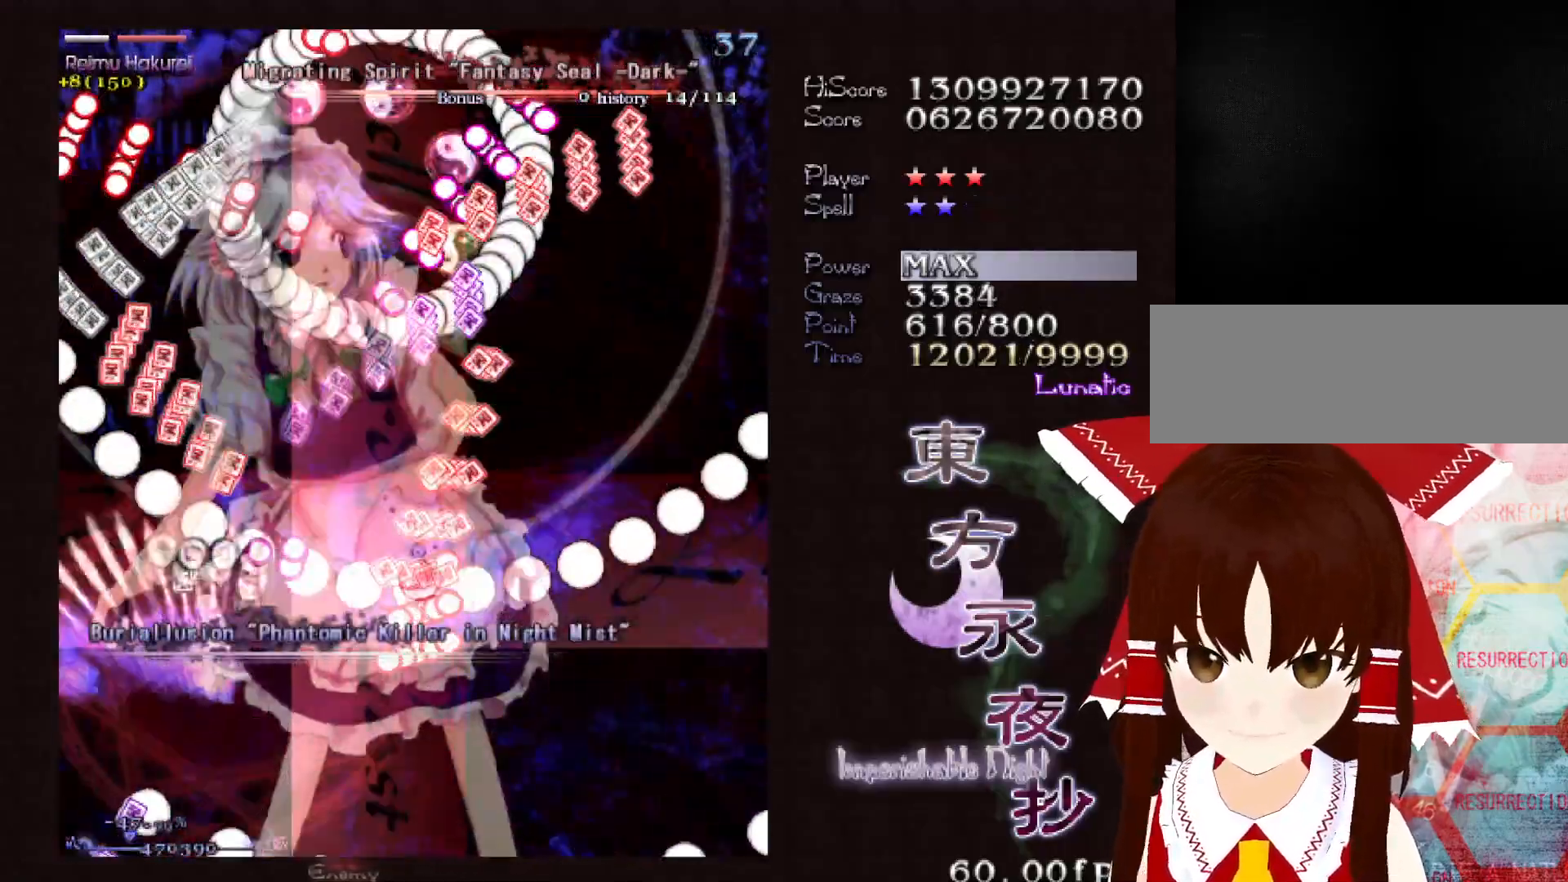
{"keys": ["right", "shift", "up"], "events": []}
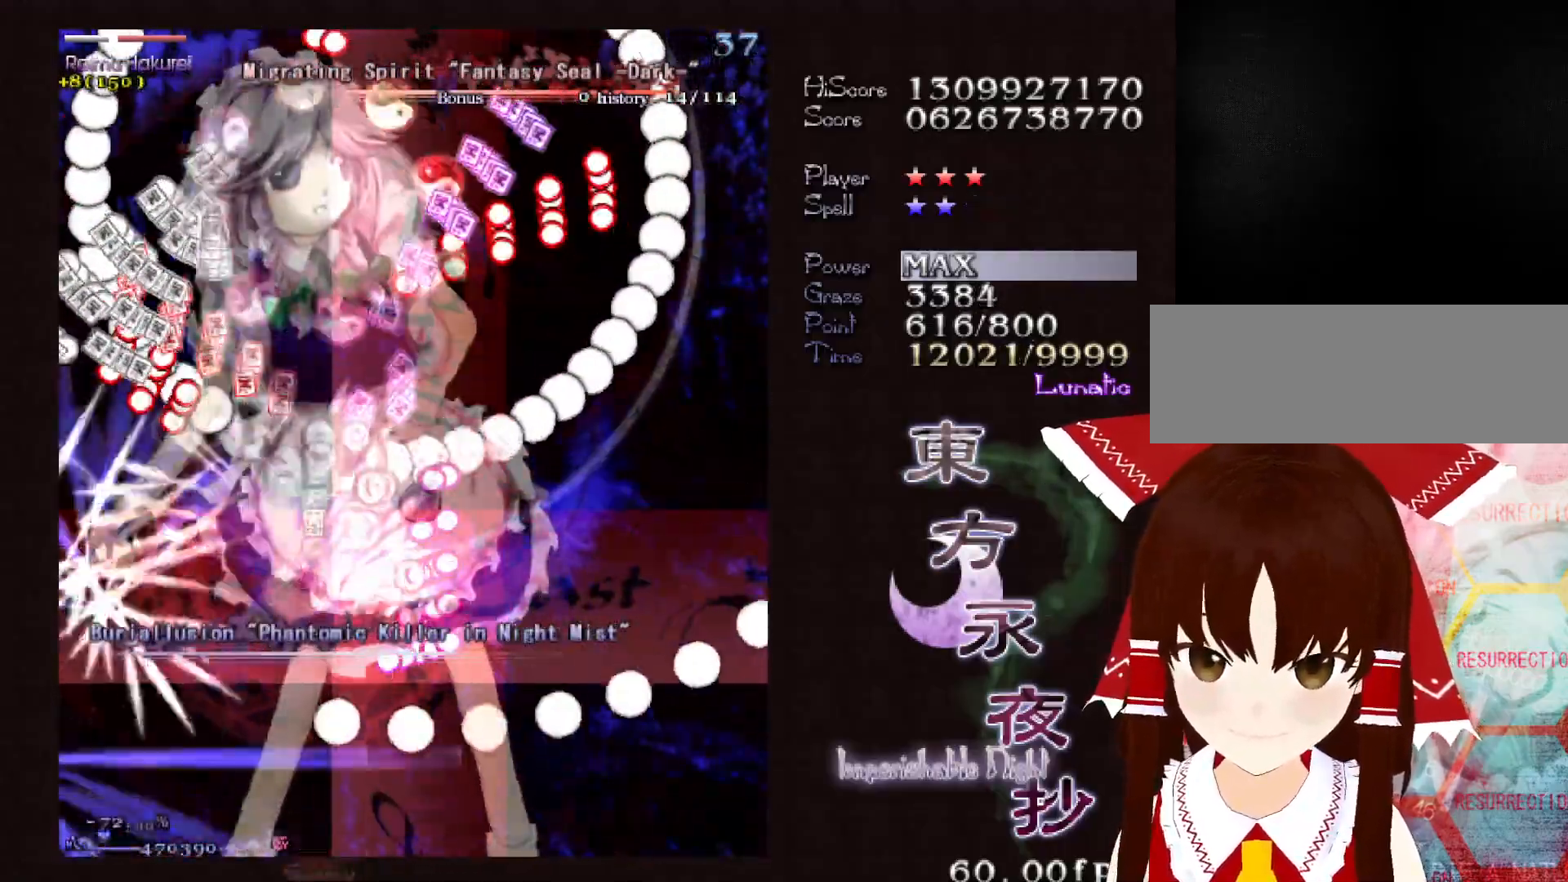
{"keys": ["right", "shift", "up"], "events": []}
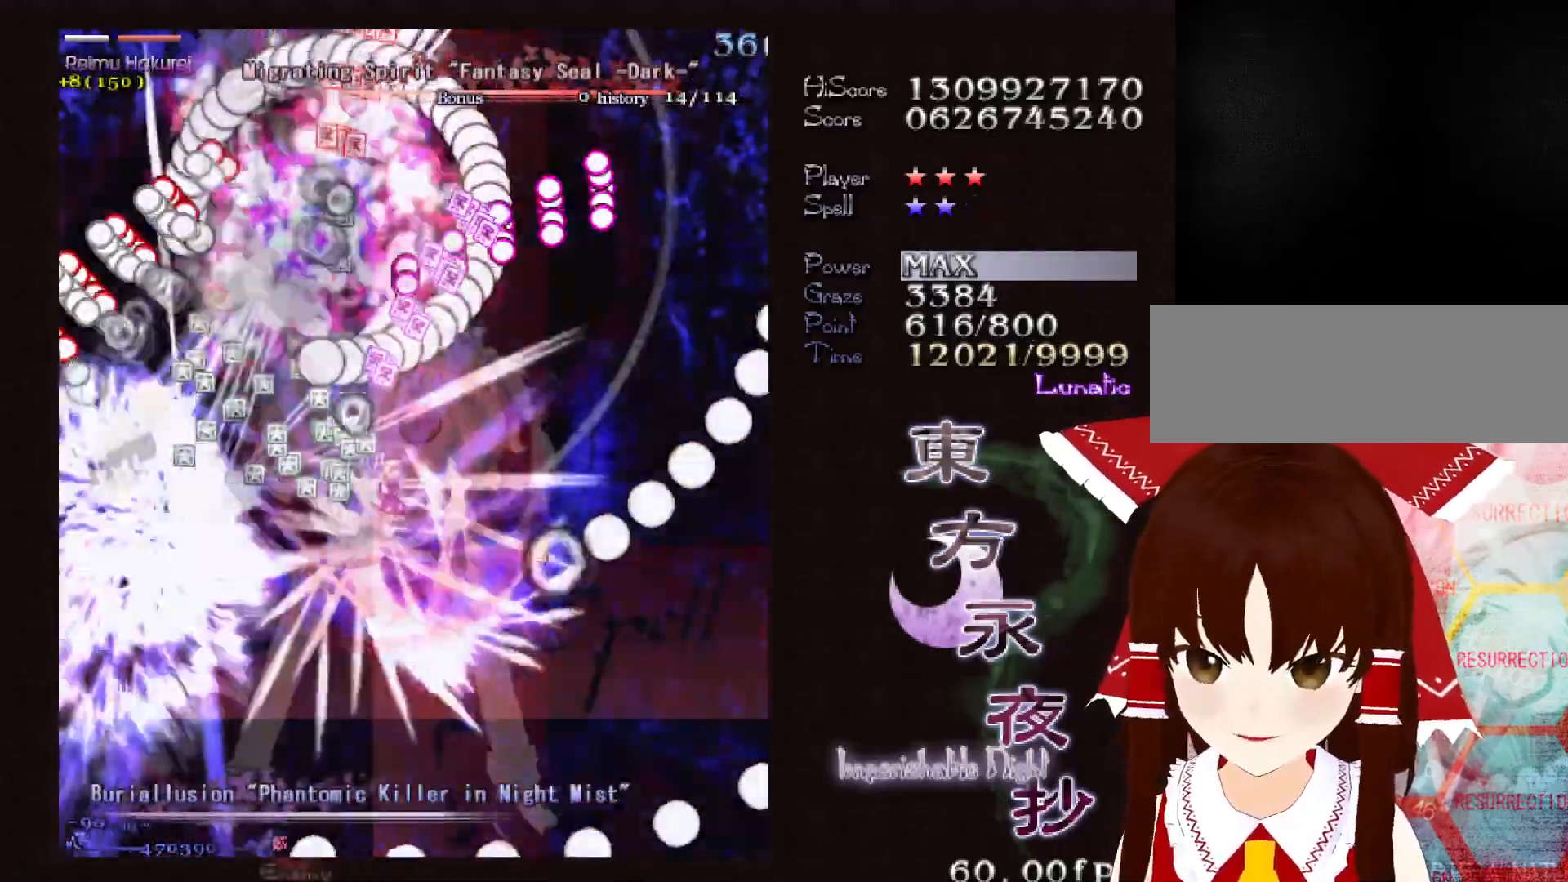
{"keys": ["shift"], "events": [[167, "right", "up"], [217, "up", "up"]]}
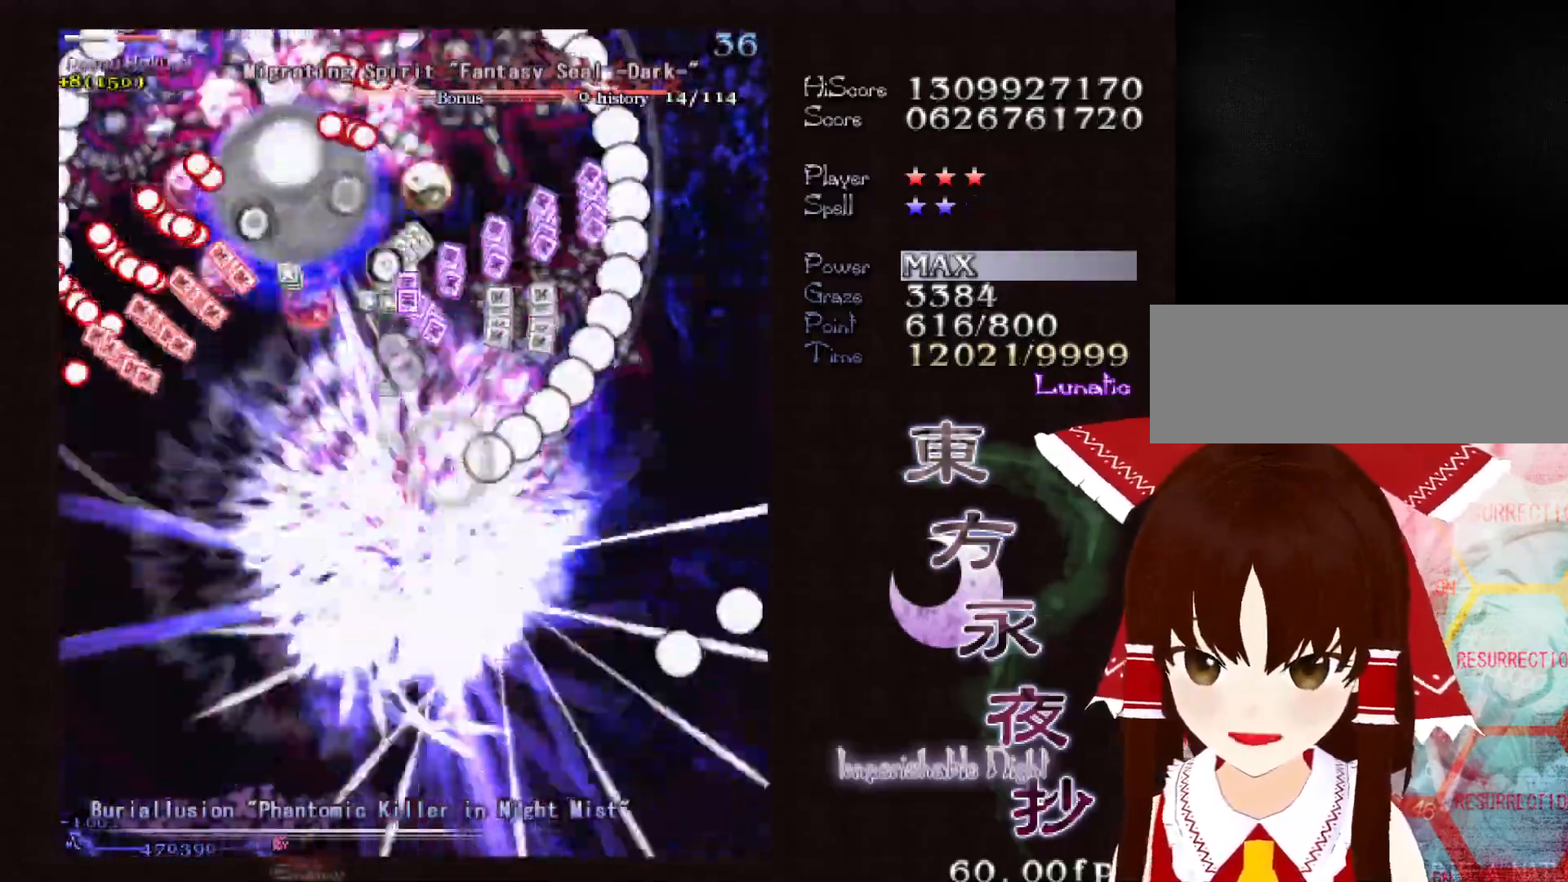
{"keys": ["shift"], "events": [[33, "left", "down"], [83, "left", "up"]]}
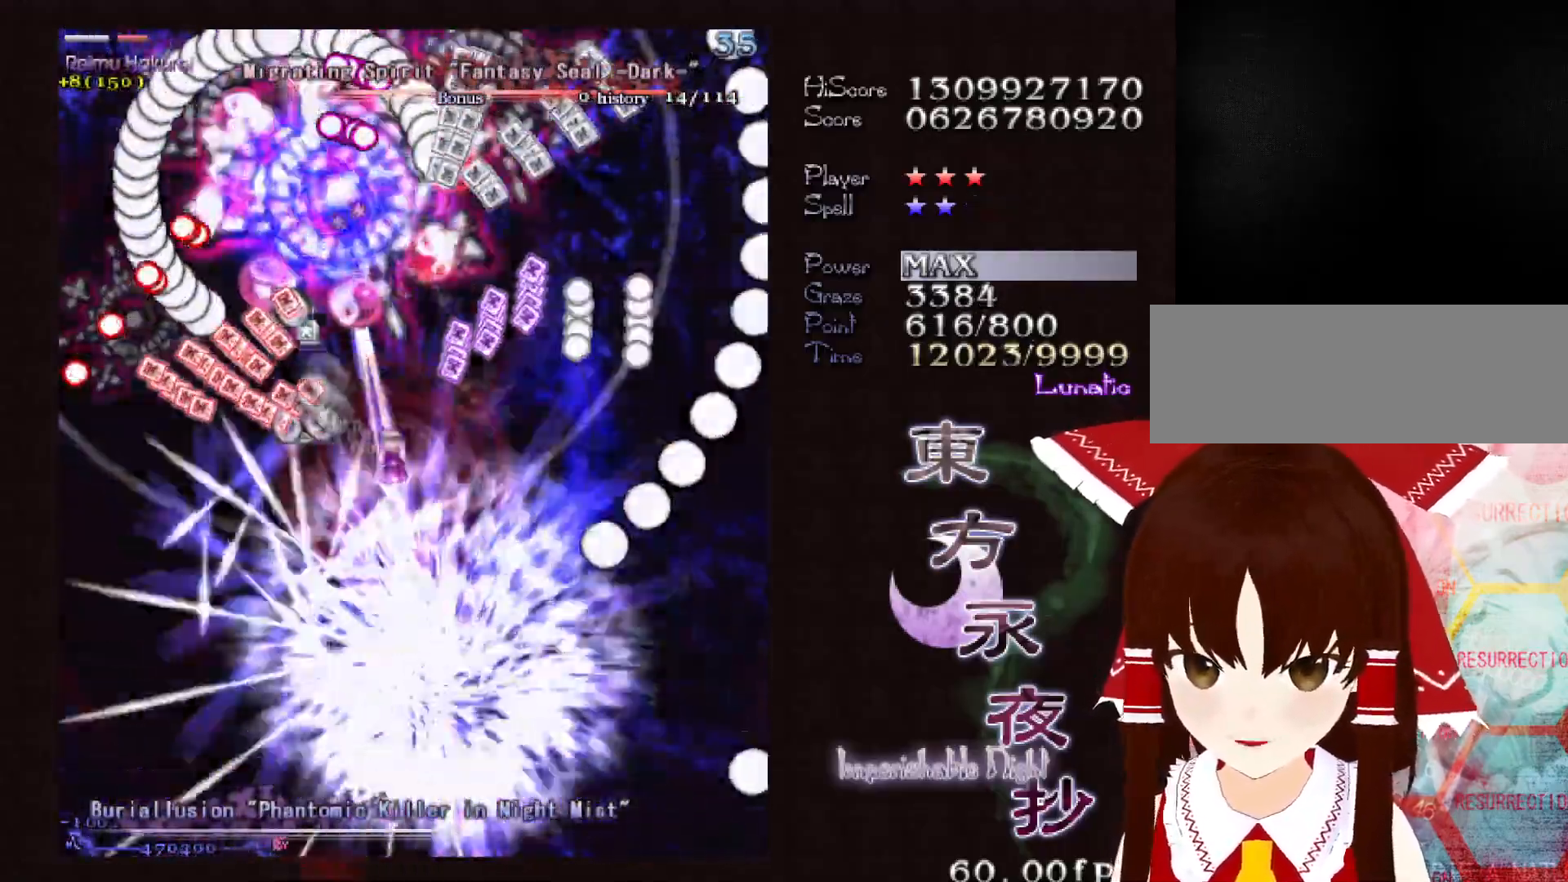
{"keys": ["shift"], "events": [[100, "down", "down"], [150, "down", "up"], [283, "down", "down"], [333, "down", "up"]]}
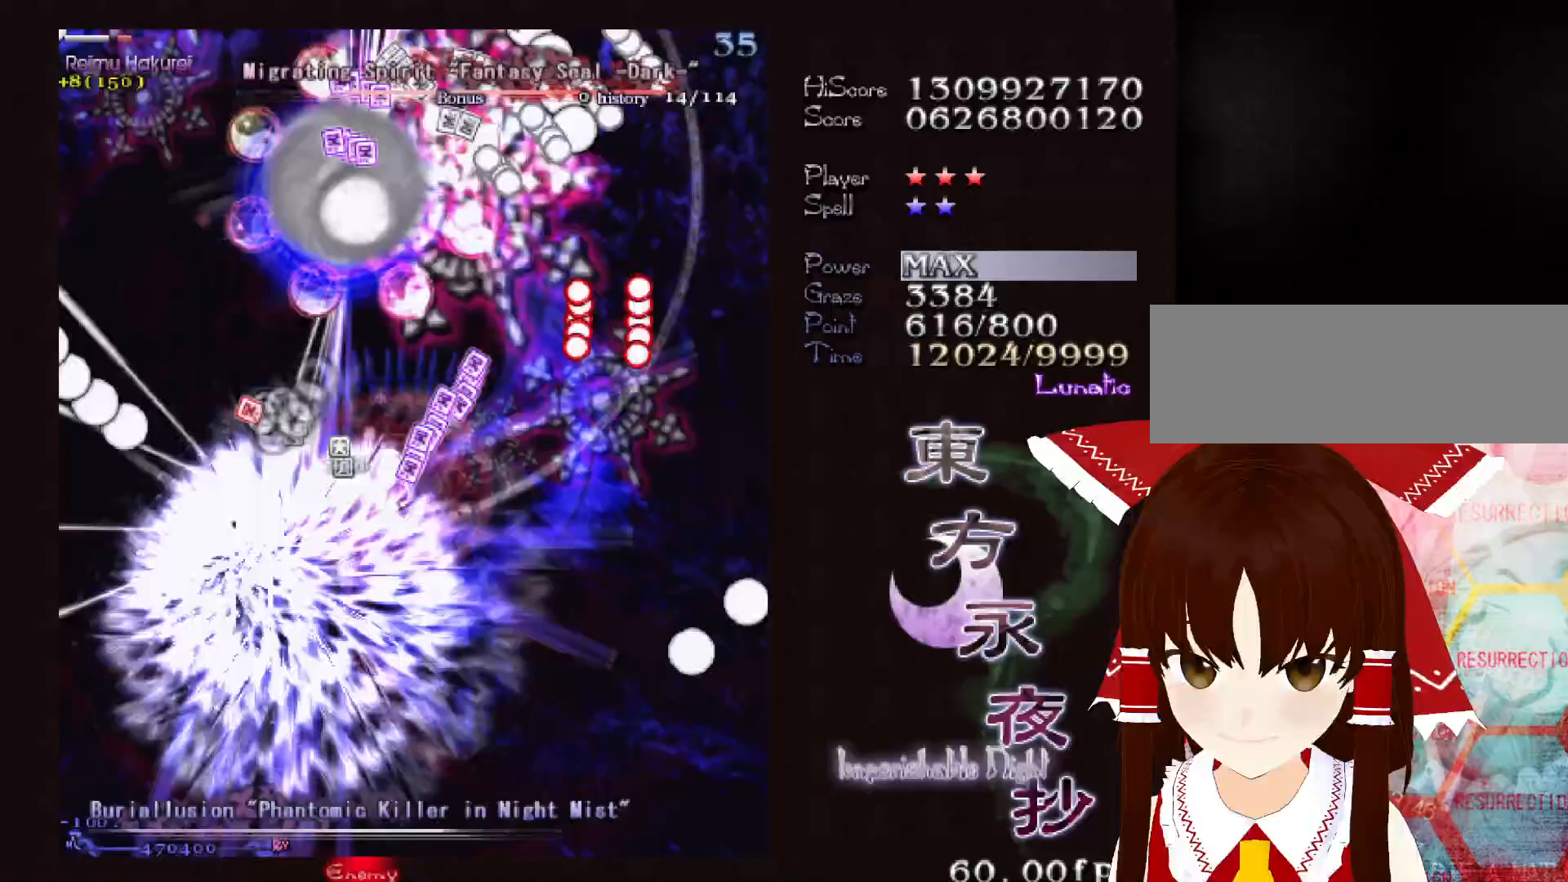
{"keys": ["shift"], "events": []}
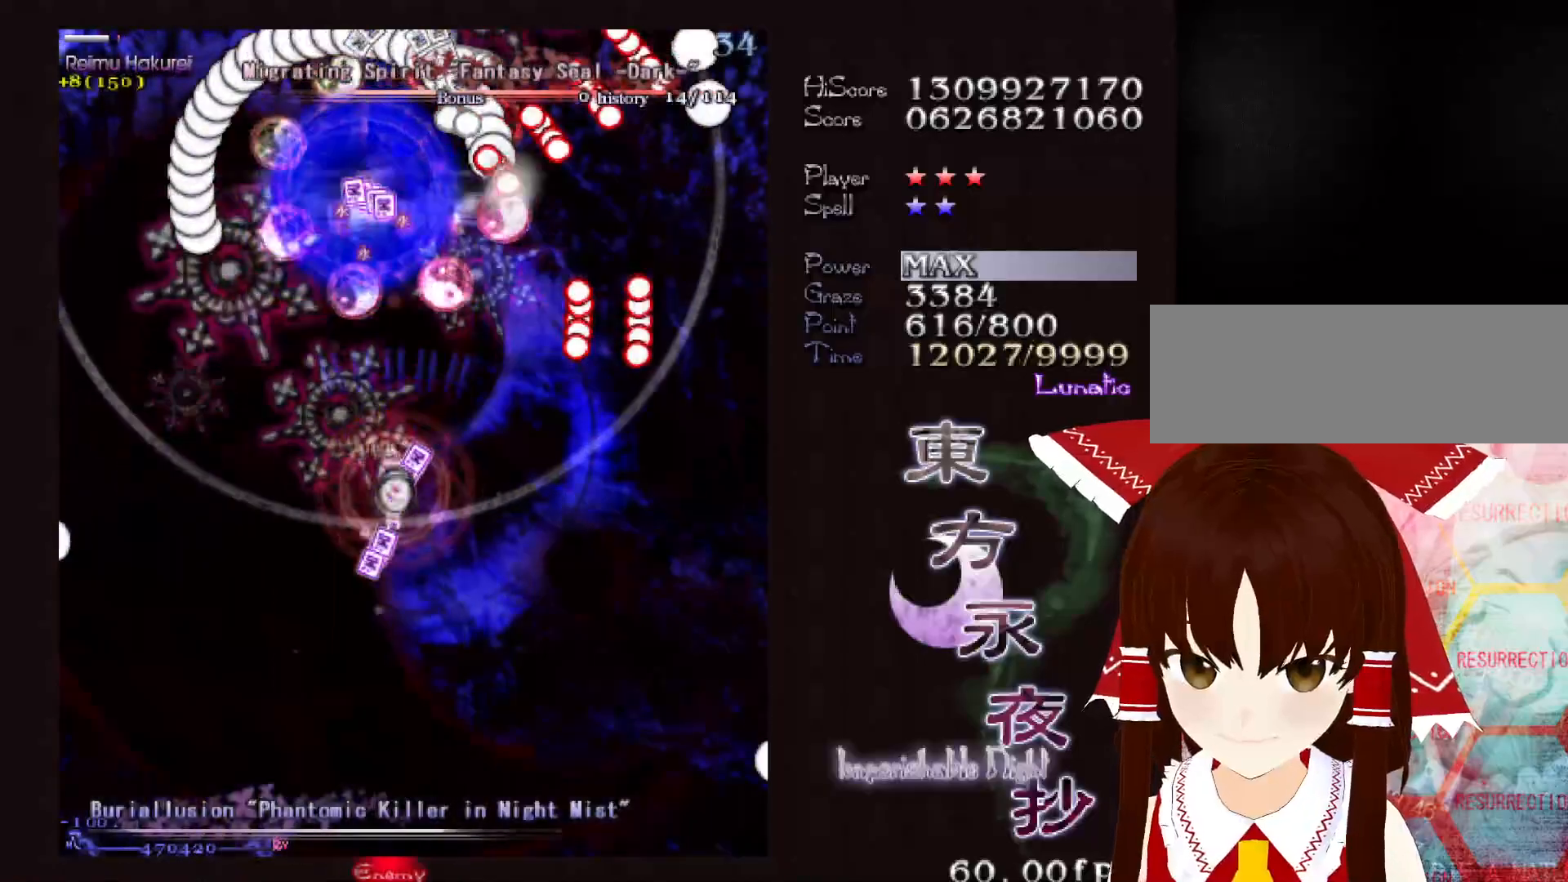
{"keys": ["down", "shift"], "events": [[183, "down", "down"]]}
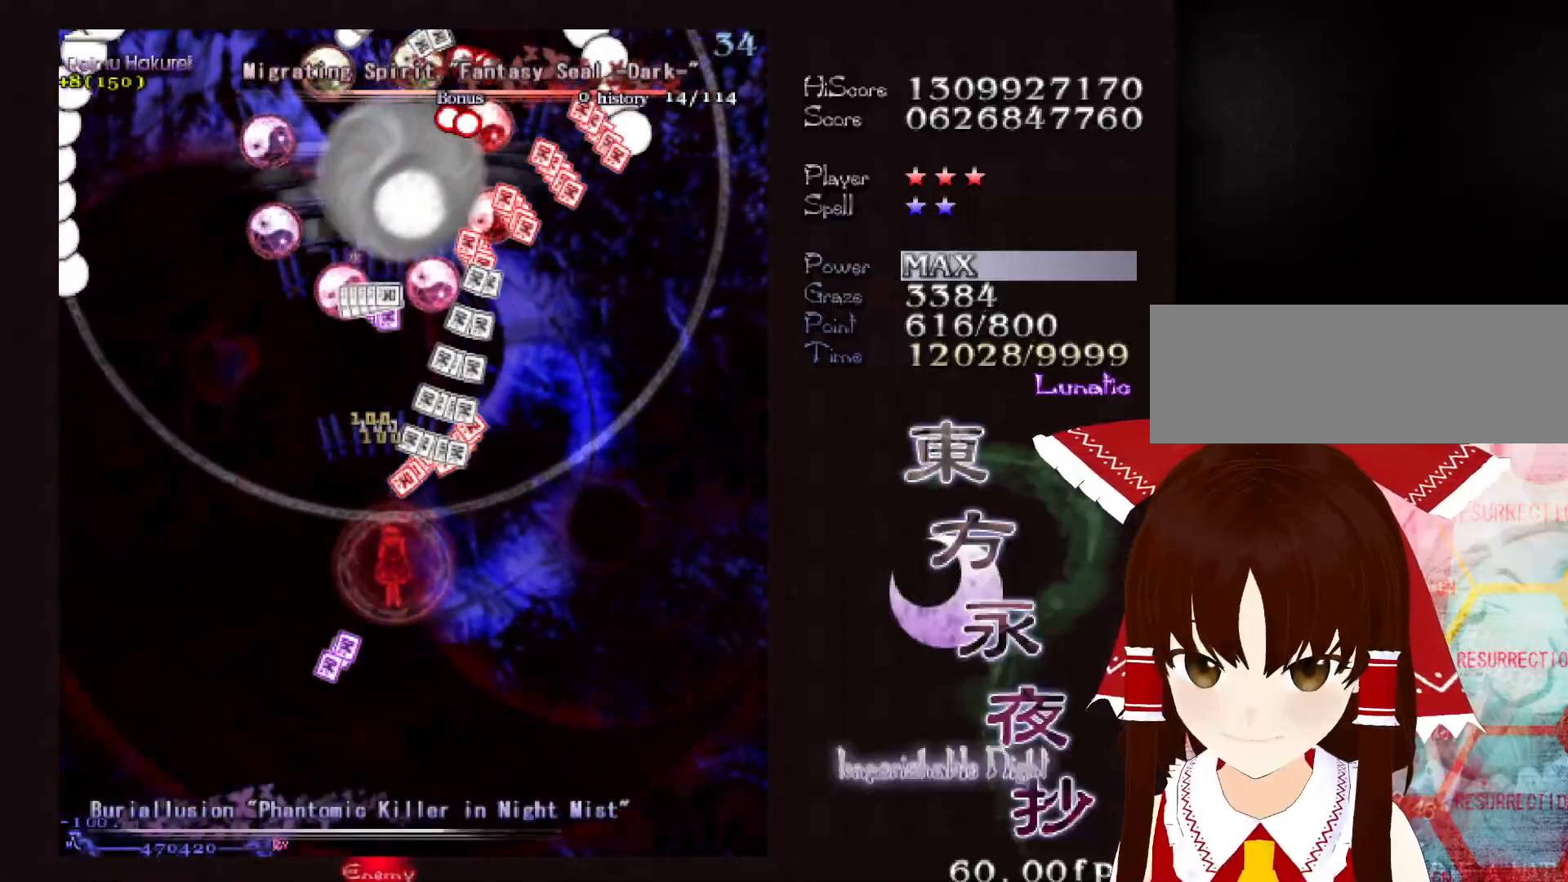
{"keys": ["down", "shift"], "events": [[50, "right", "down"], [150, "right", "up"]]}
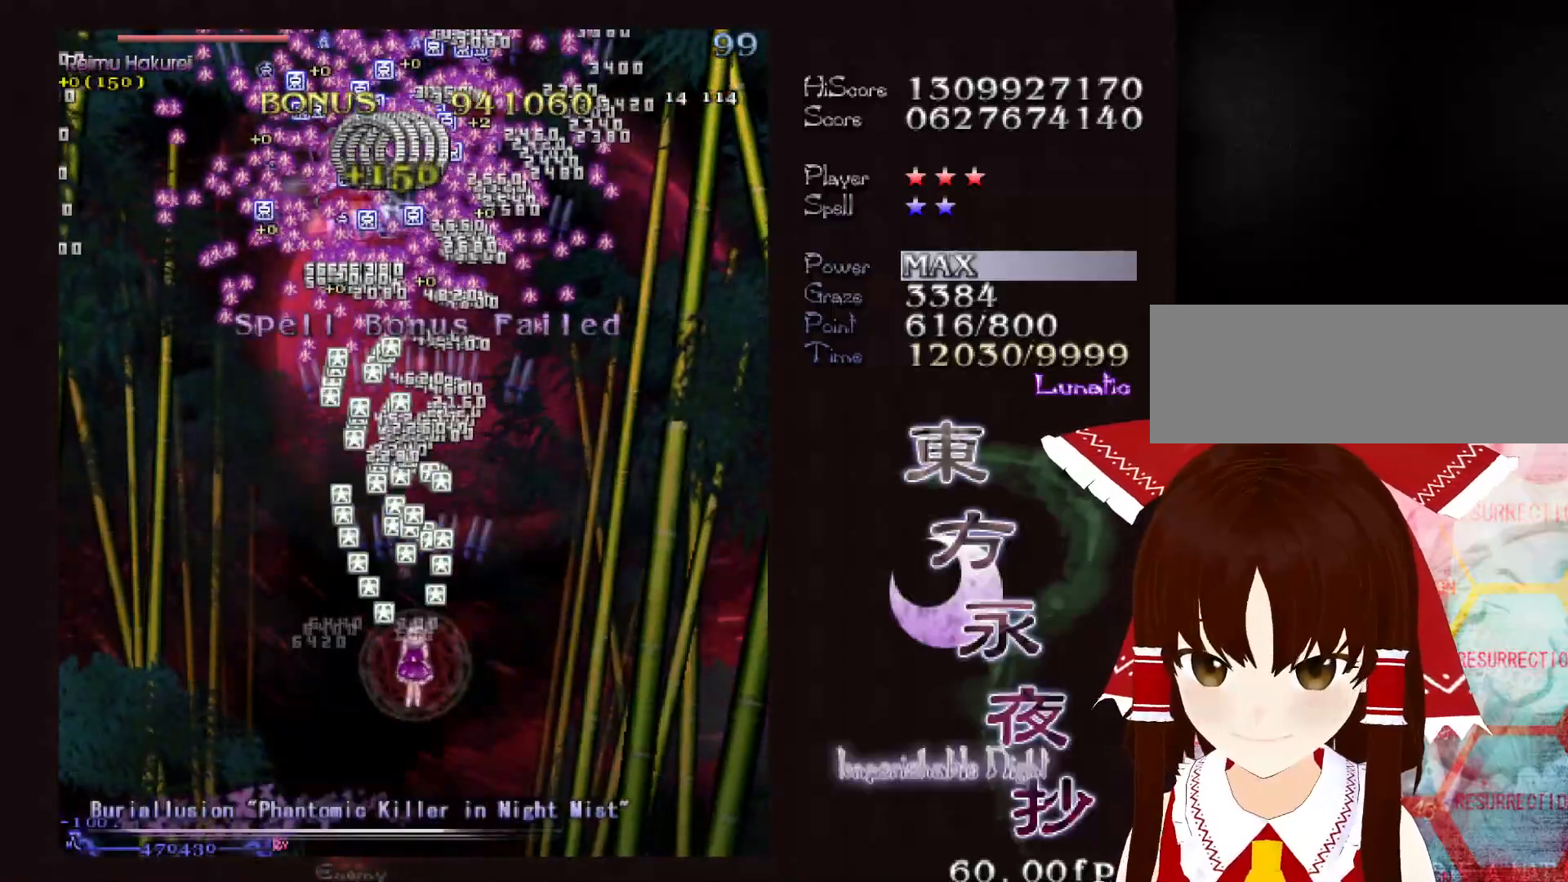
{"keys": ["shift", "up"], "events": [[17, "down", "up"], [117, "up", "down"]]}
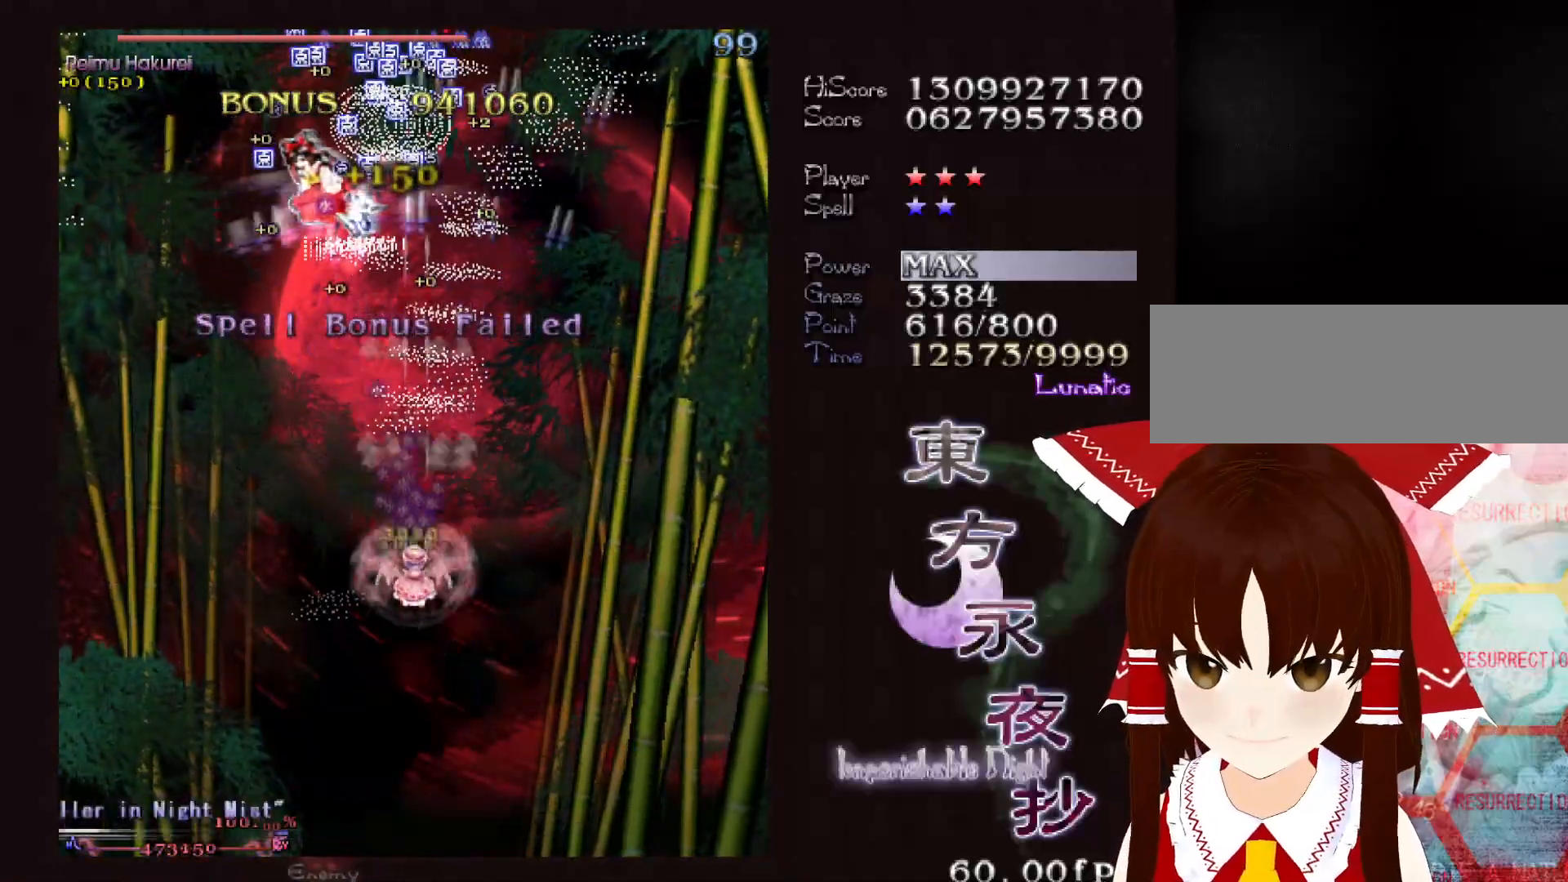
{"keys": ["right", "up"], "events": [[133, "left", "down"], [183, "left", "up"], [267, "shift", "up"], [417, "right", "down"]]}
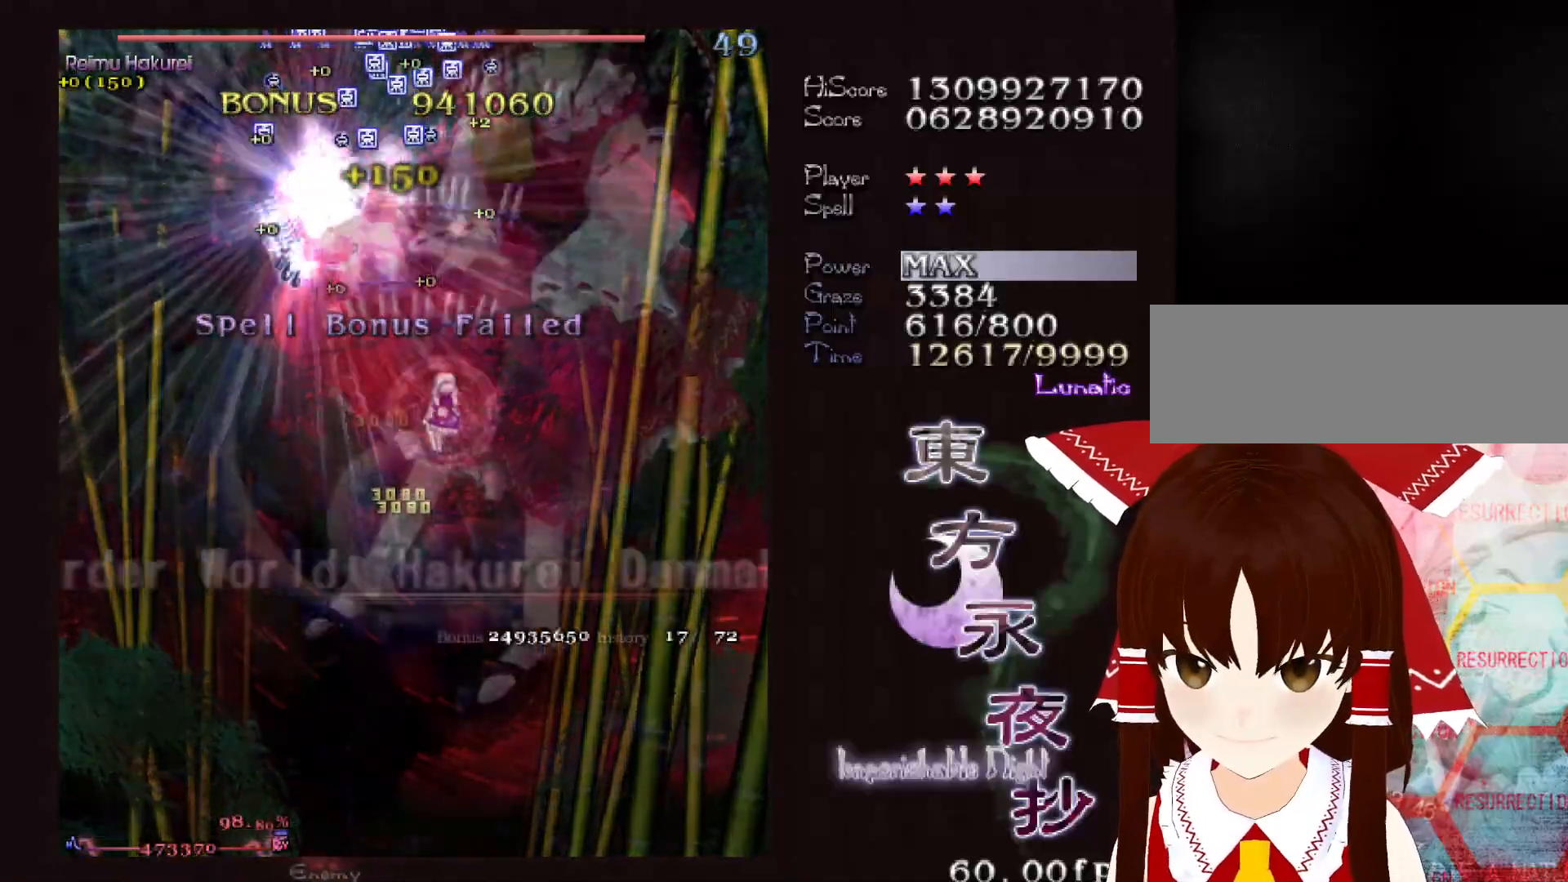
{"keys": ["up"], "events": [[50, "right", "up"], [150, "right", "down"], [383, "right", "up"]]}
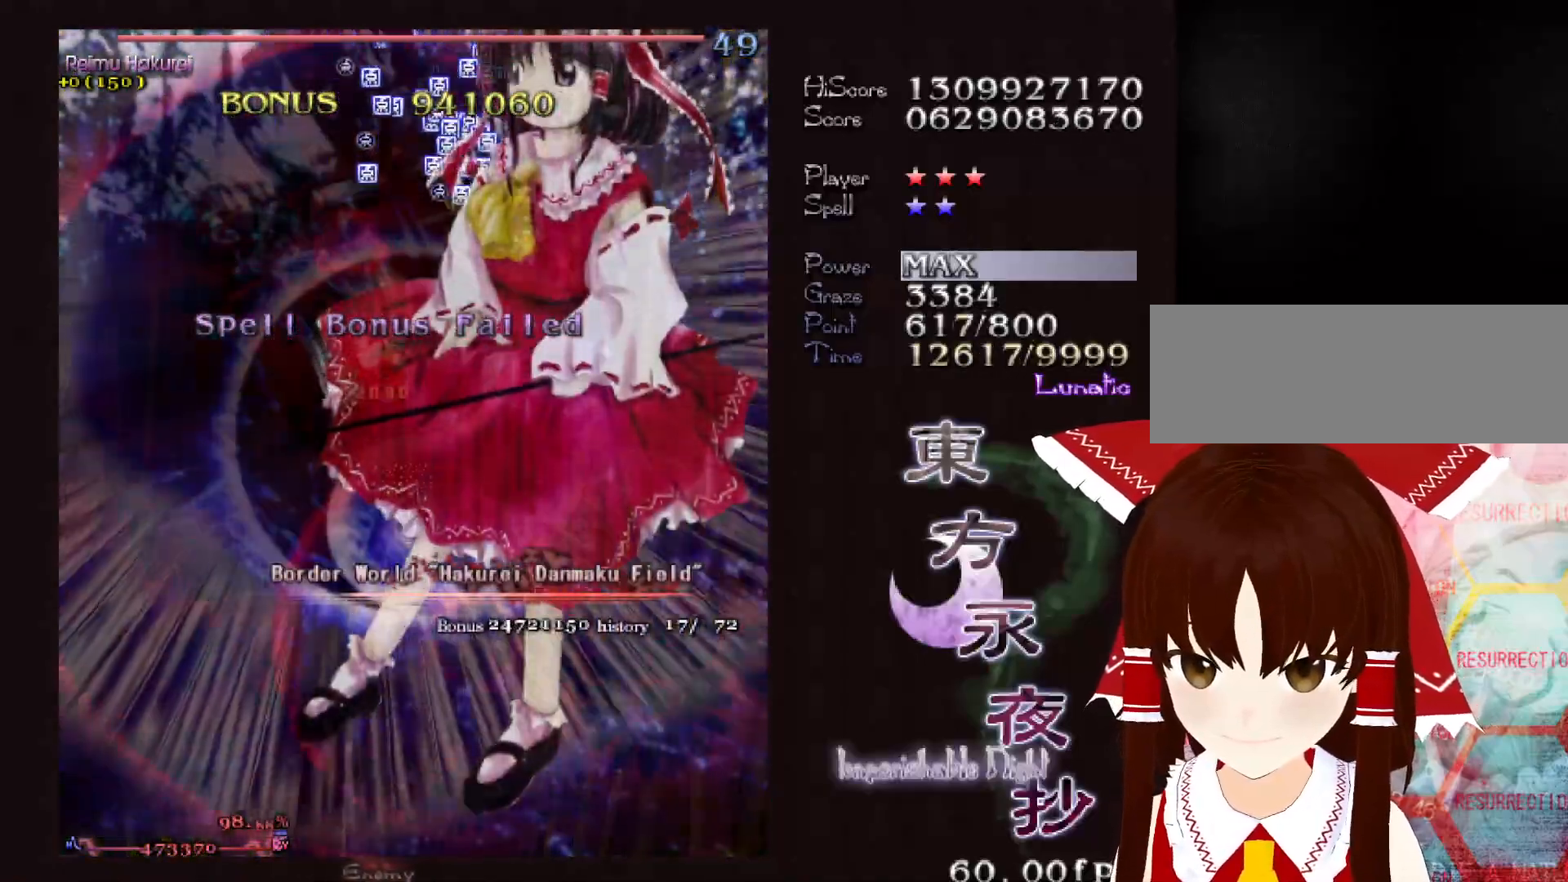
{"keys": ["down"], "events": [[67, "shift", "down"], [67, "up", "up"], [167, "down", "down"], [167, "shift", "up"]]}
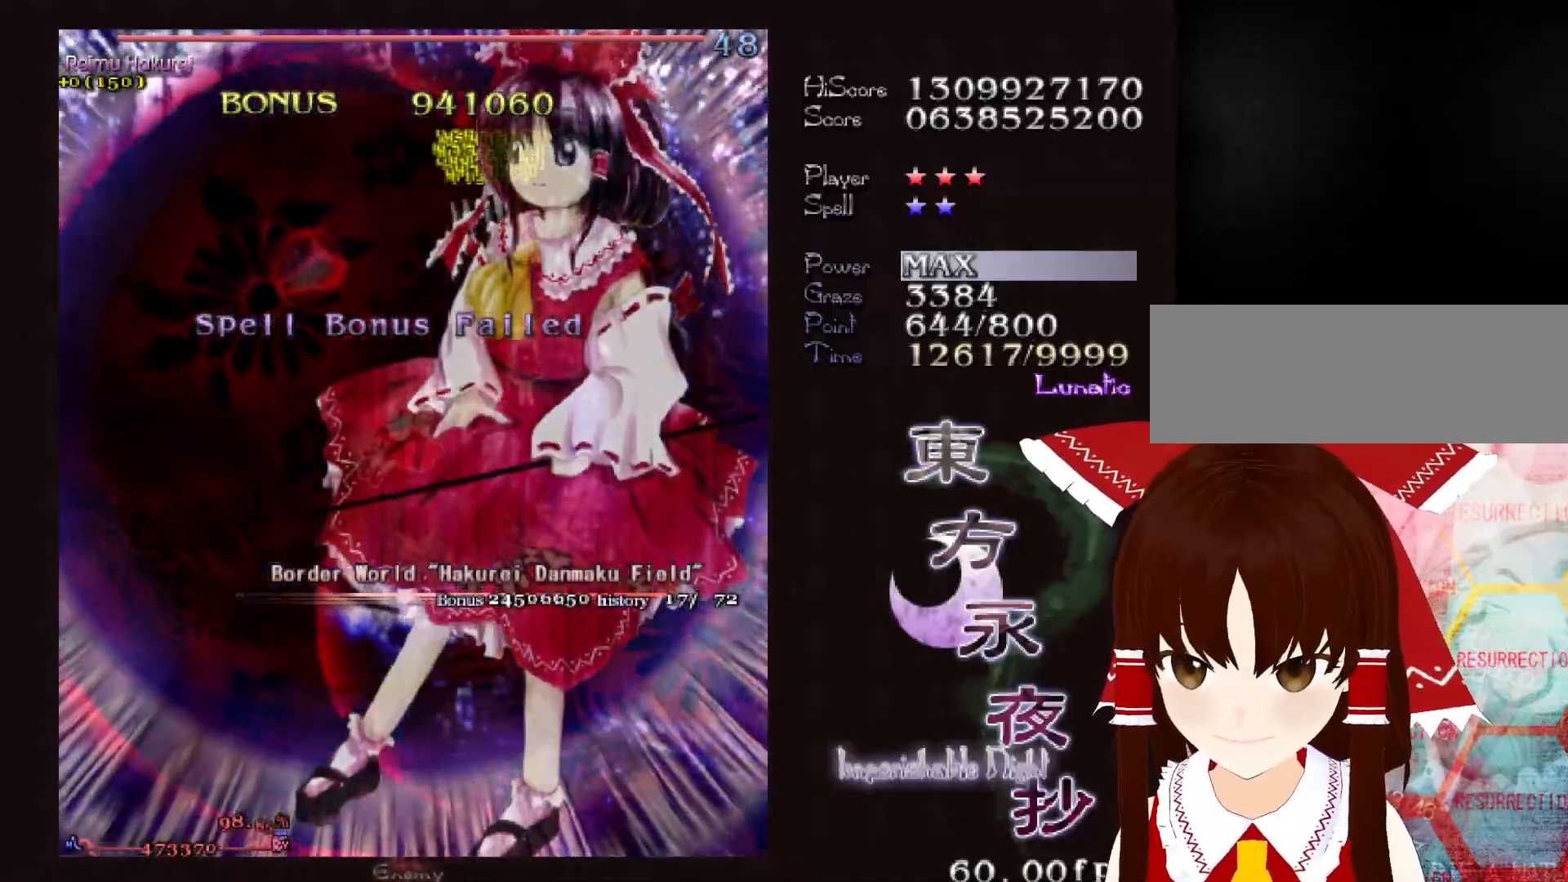
{"keys": ["down", "left"], "events": [[267, "left", "down"]]}
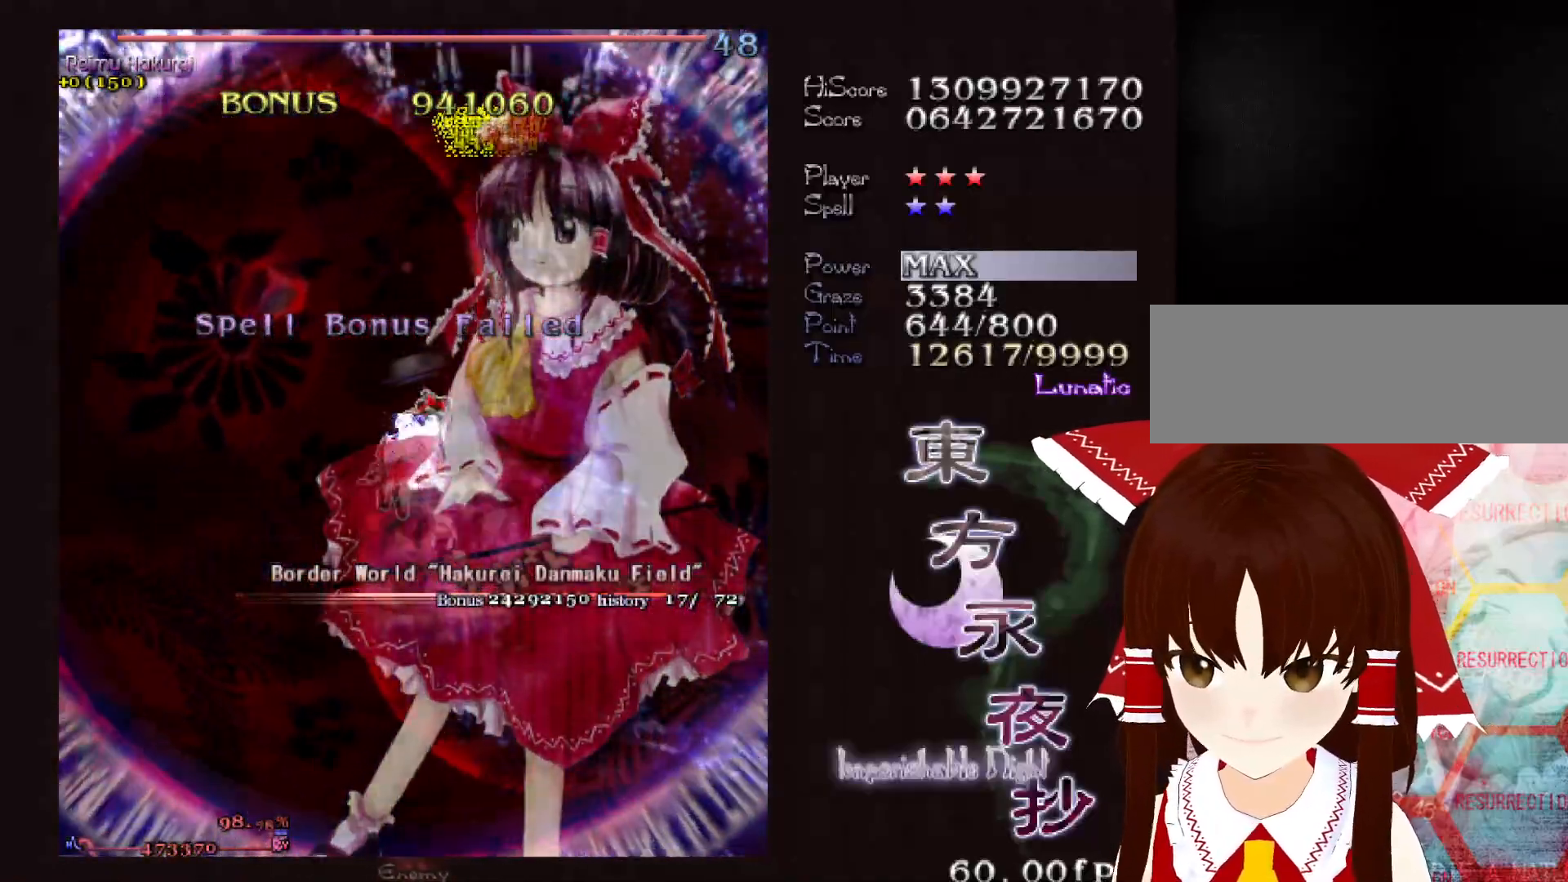
{"keys": ["shift"], "events": [[150, "down", "up"], [150, "left", "up"], [150, "shift", "down"]]}
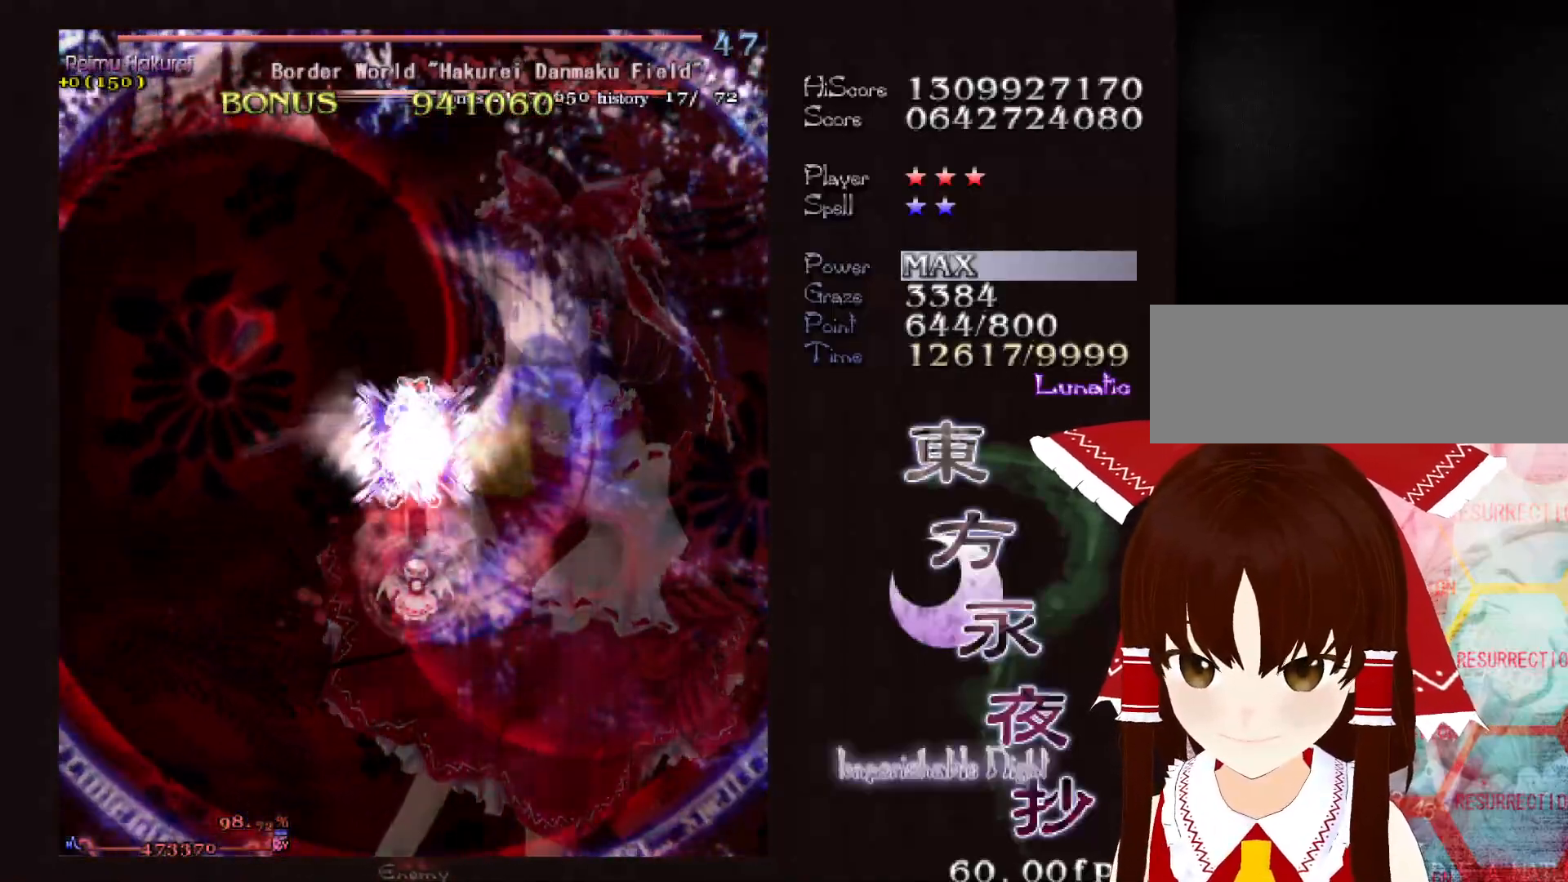
{"keys": ["shift"], "events": [[217, "down", "down"], [300, "down", "up"]]}
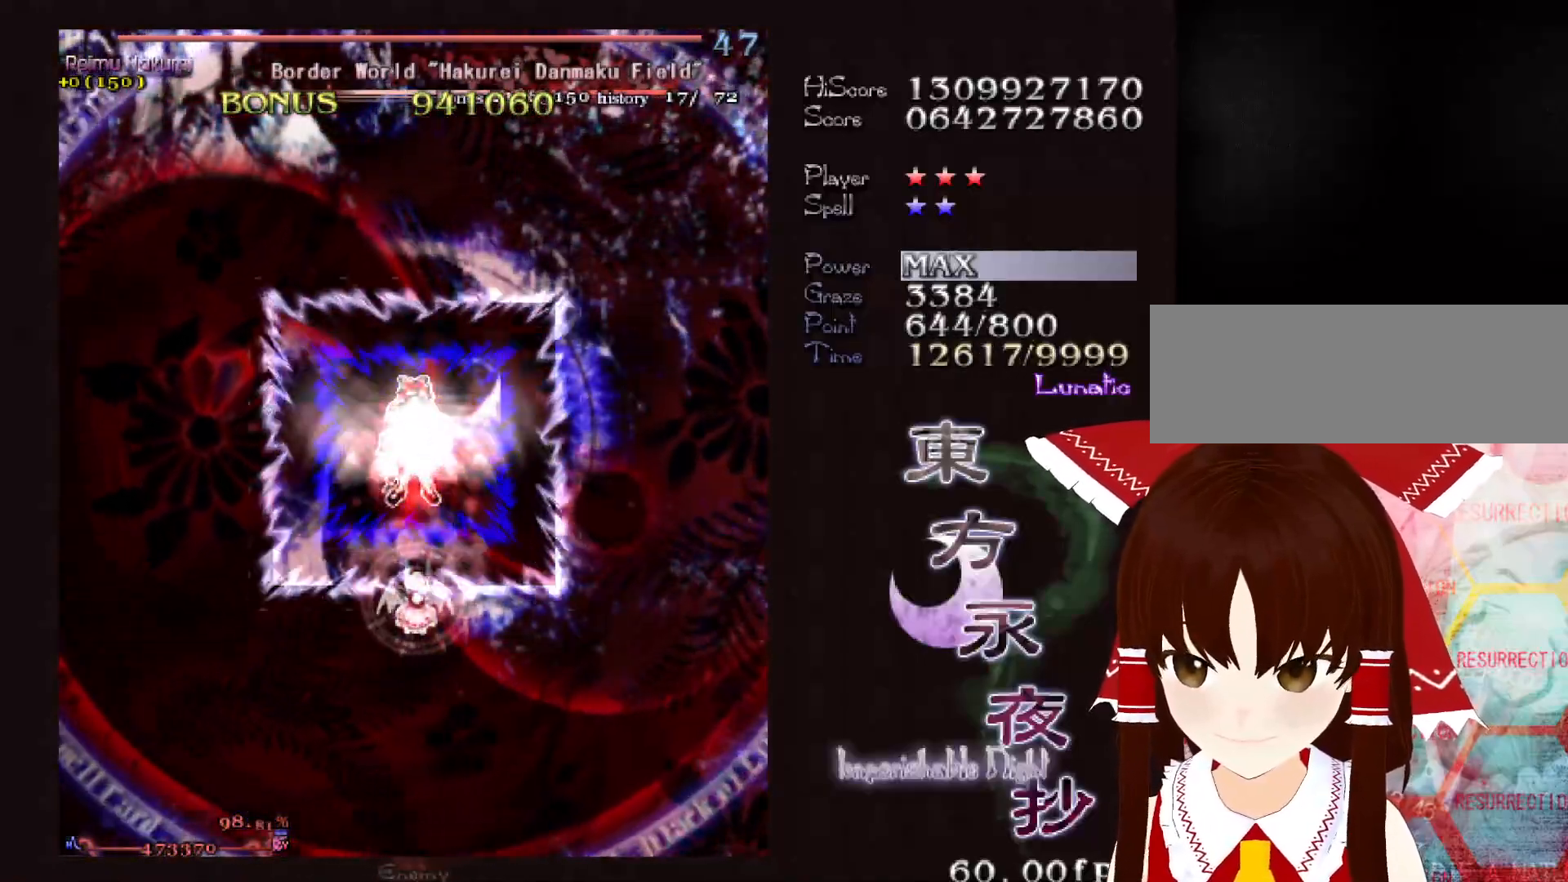
{"keys": ["shift"], "events": [[133, "down", "down"], [183, "down", "up"], [367, "up", "down"], [417, "up", "up"]]}
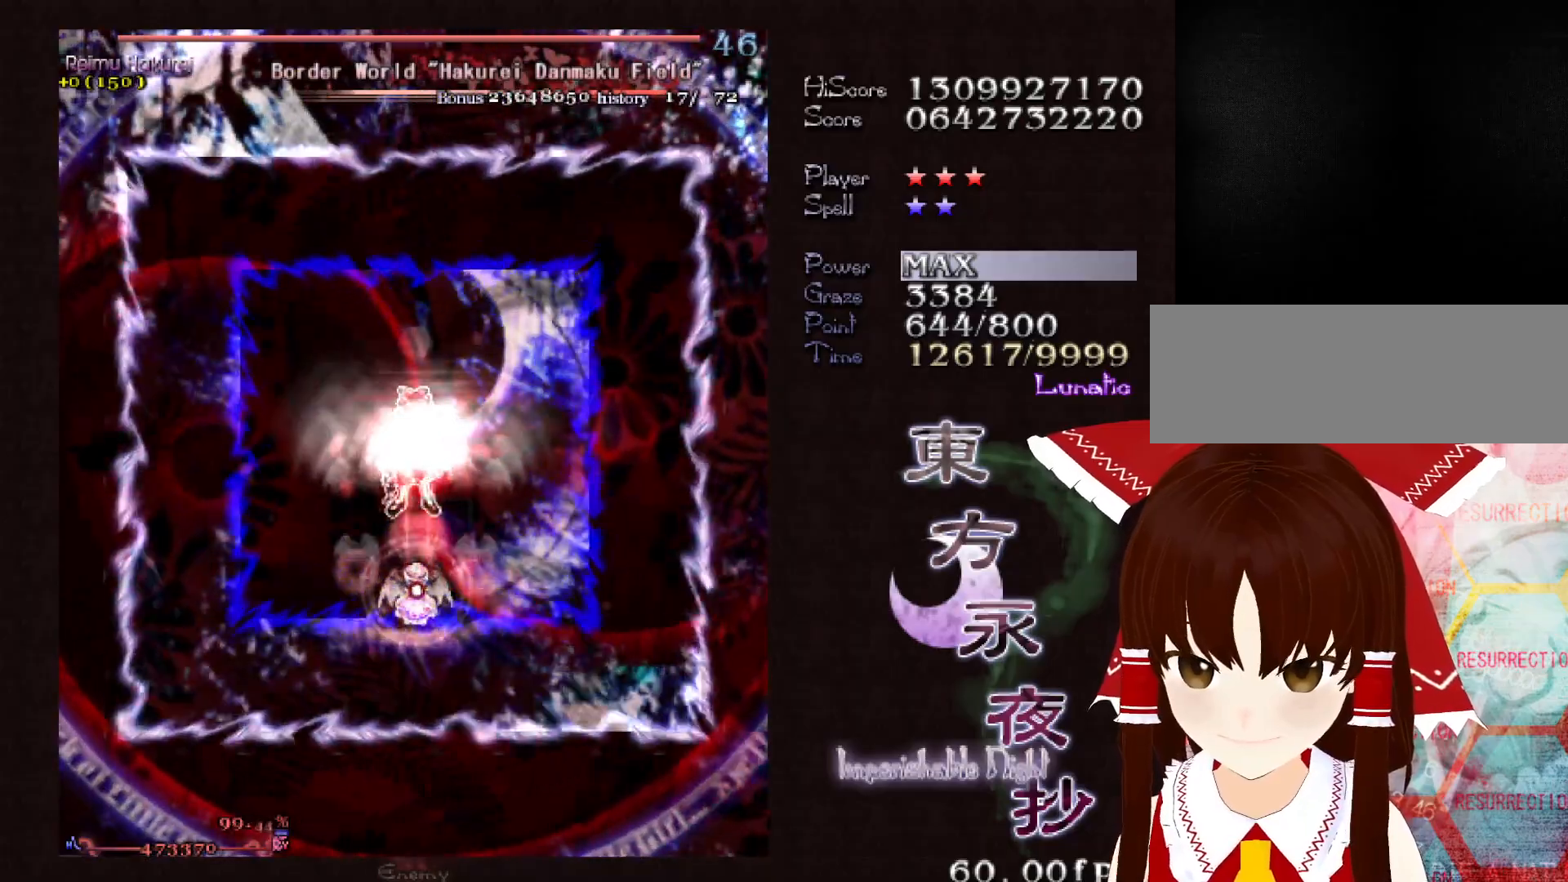
{"keys": ["shift"], "events": [[50, "up", "down"], [100, "up", "up"]]}
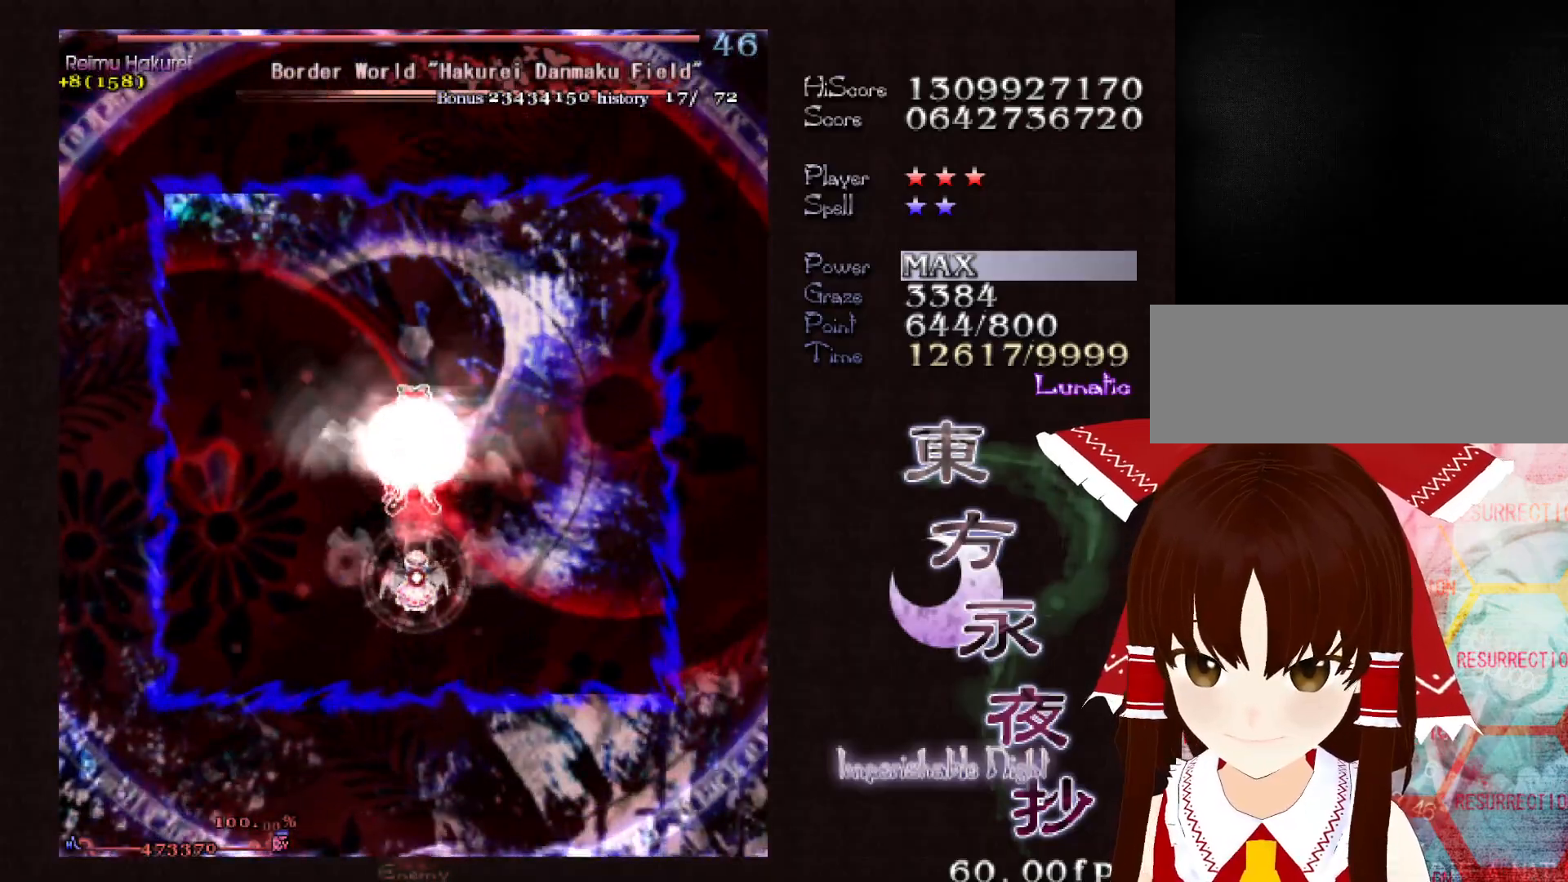
{"keys": ["shift"], "events": []}
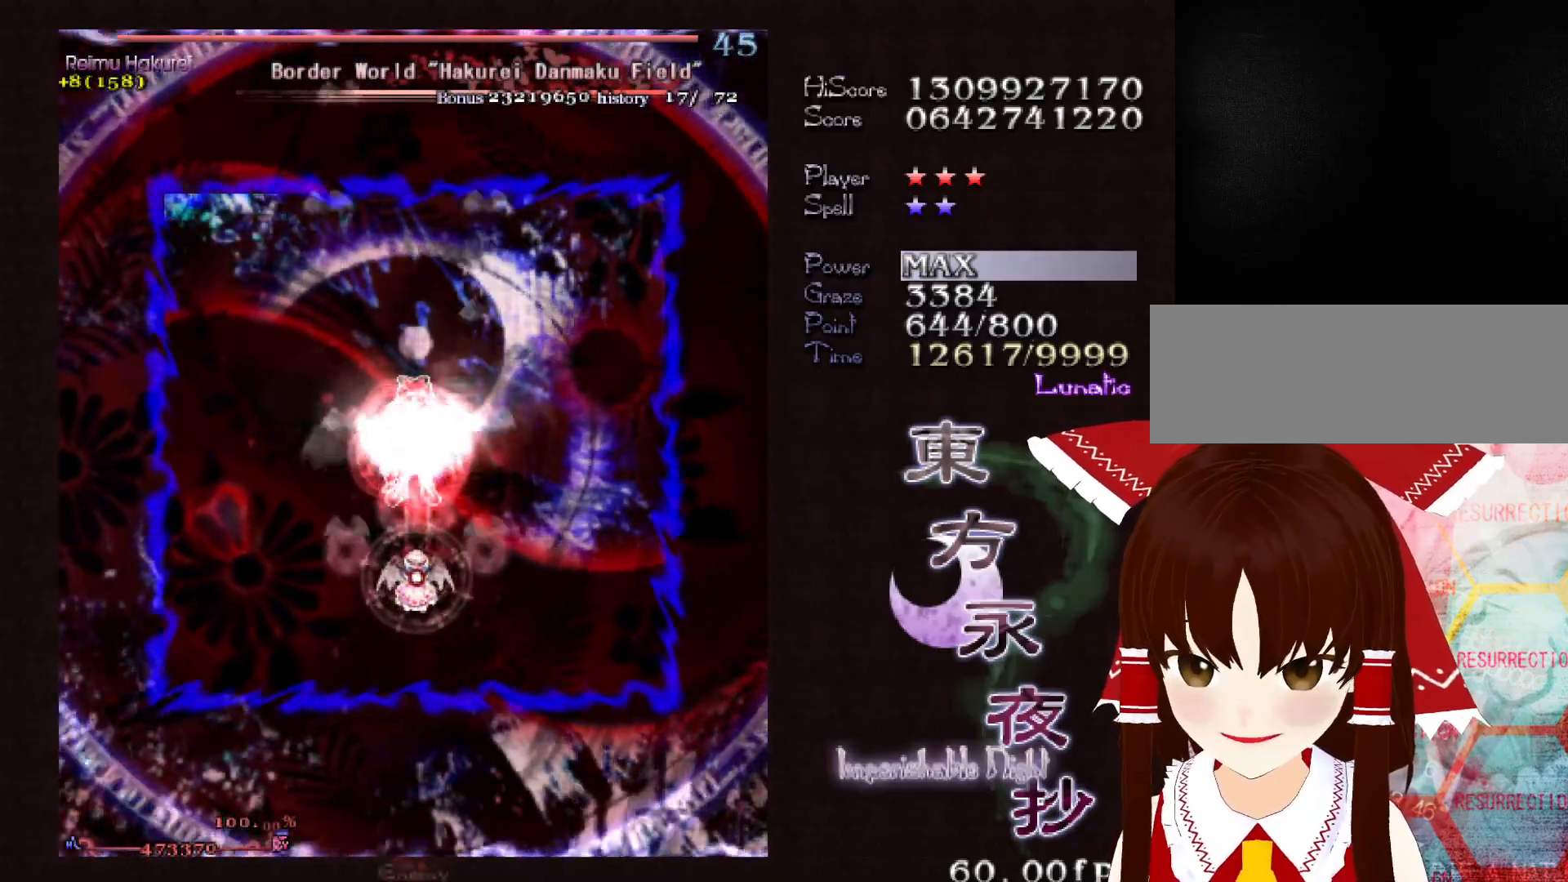
{"keys": ["shift"], "events": []}
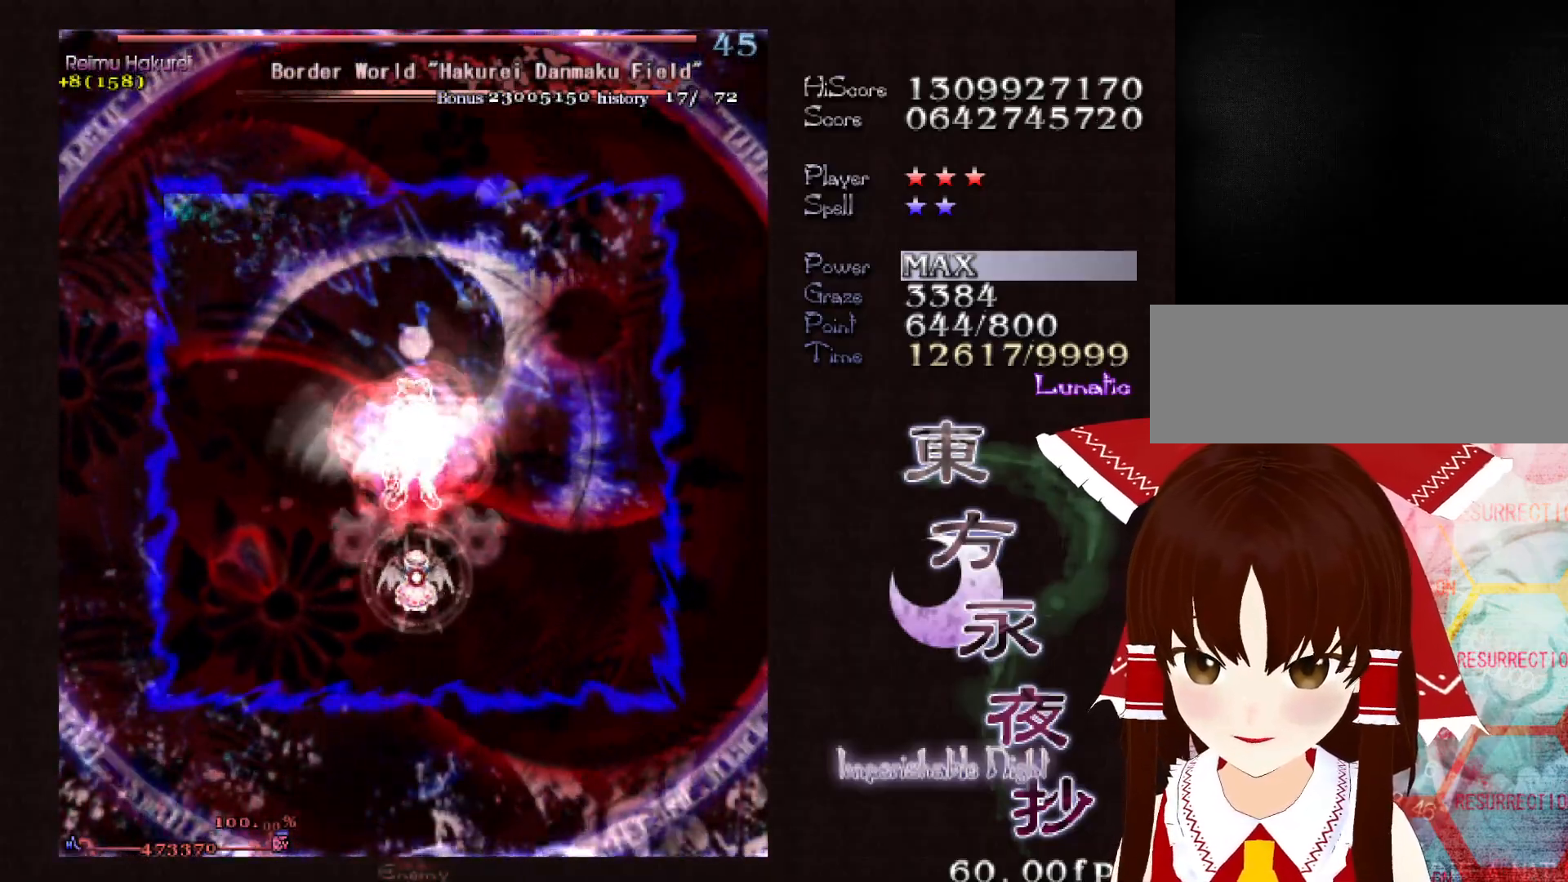
{"keys": ["shift"], "events": []}
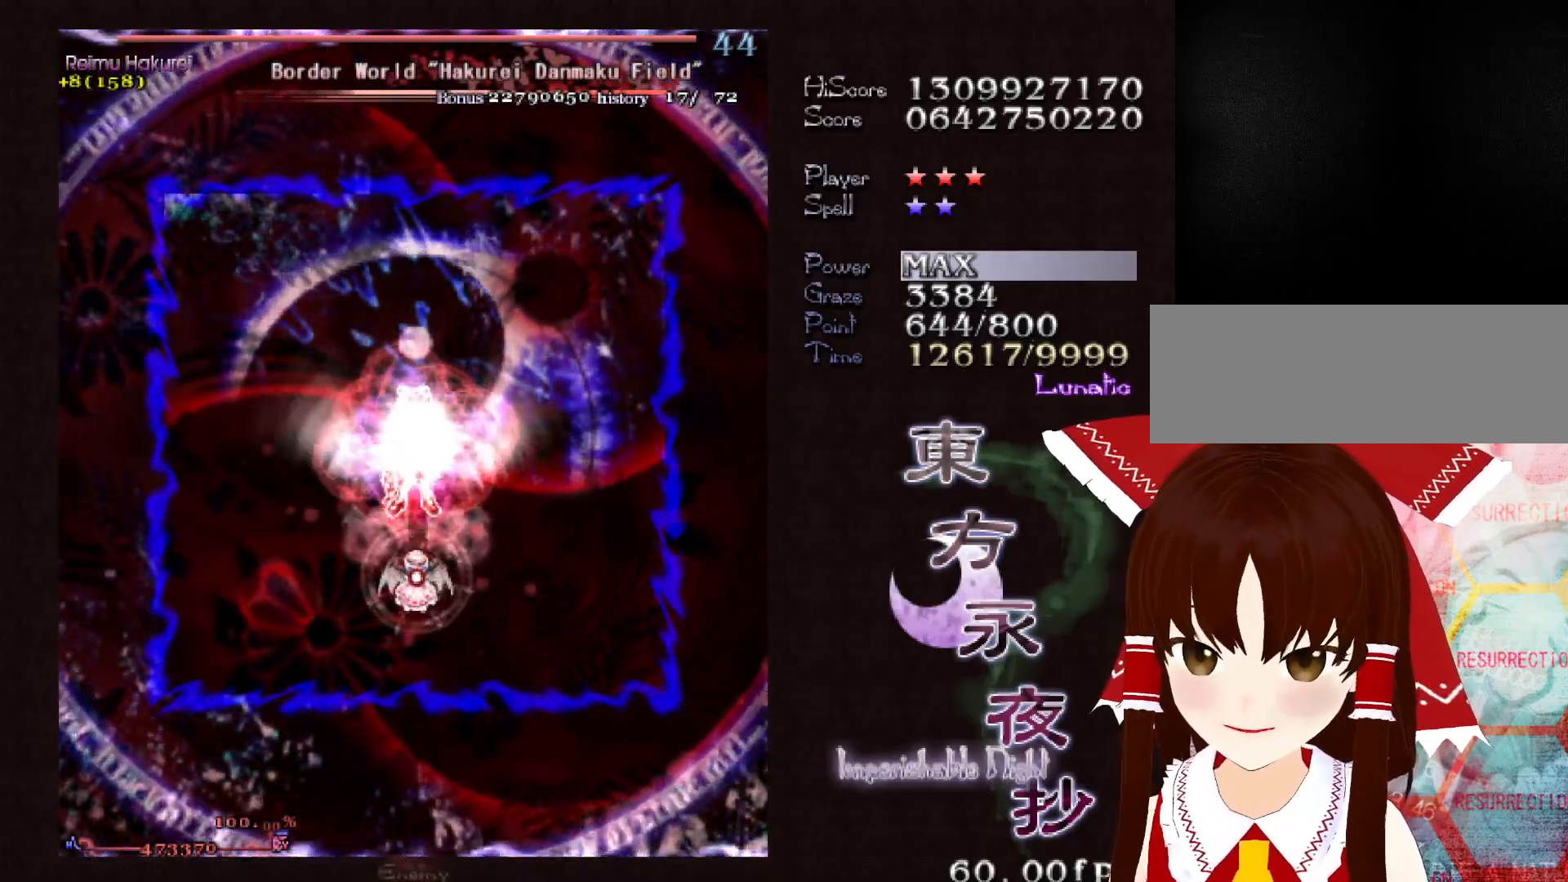
{"keys": ["down", "shift"], "events": [[500, "down", "down"]]}
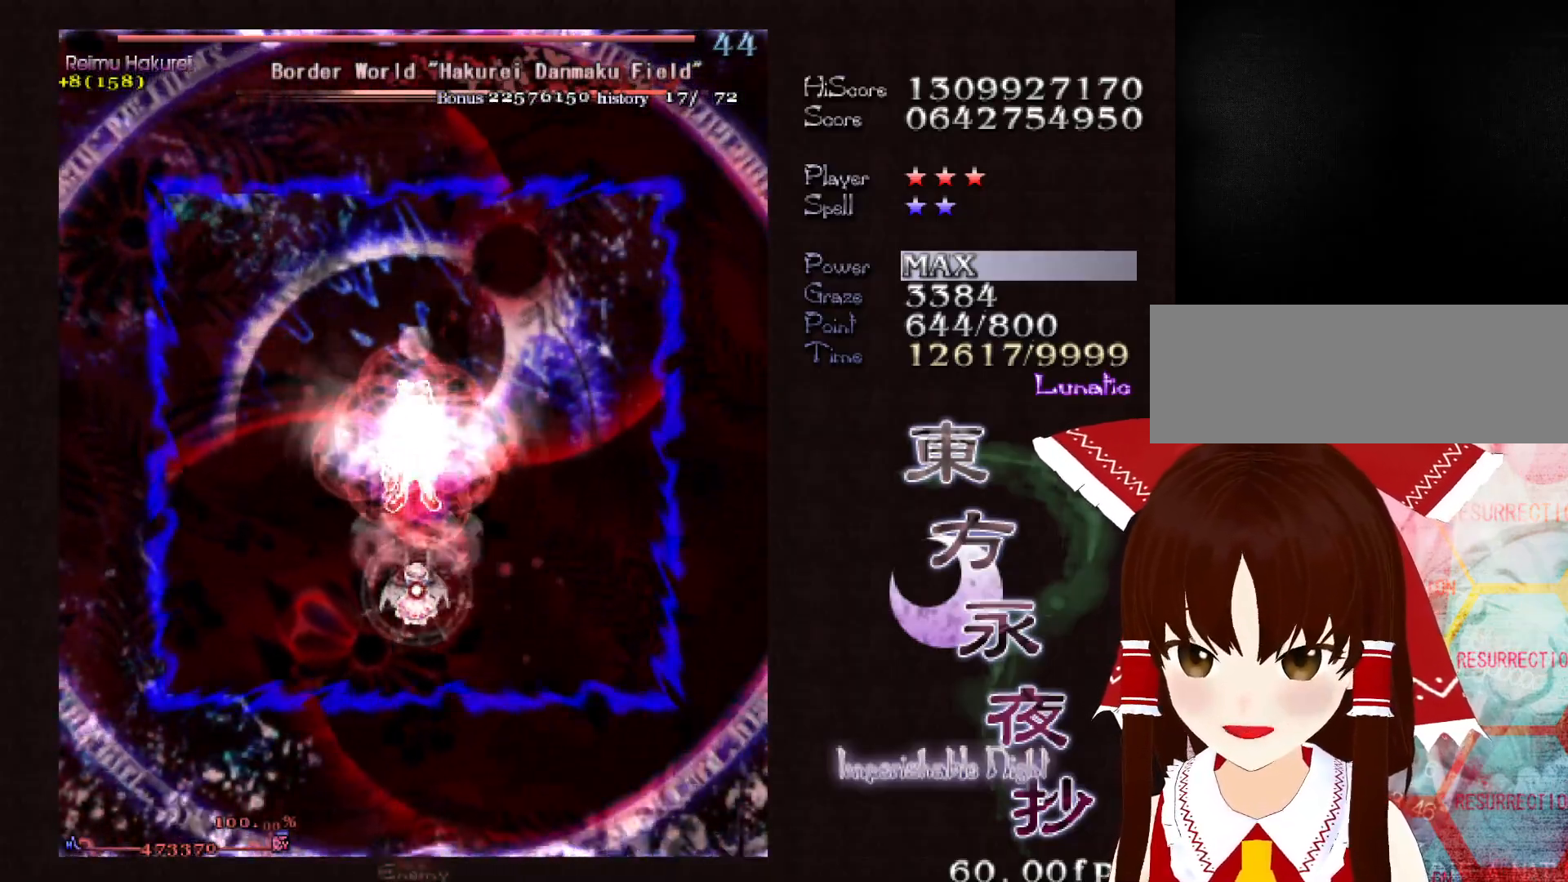
{"keys": ["shift"], "events": [[33, "down", "up"]]}